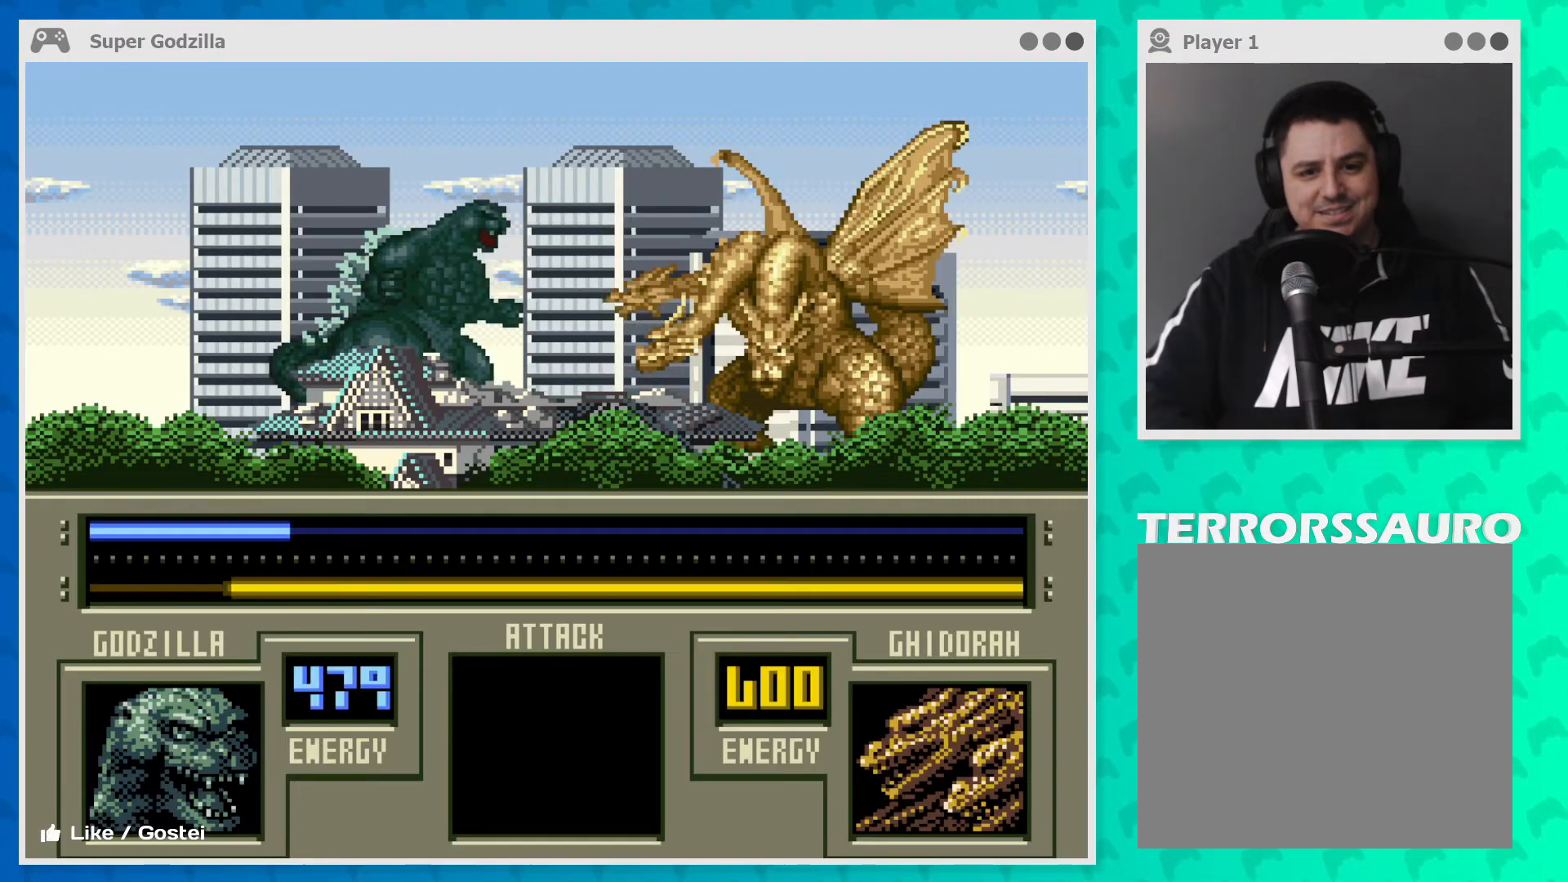
Gameplay with a controller (Xbox layout); each line is a JSON object with the inputs held at the frame after it. "events" lists button and stick changes between this image and that frame as [ms after this image, input, new state], when the widget could be followed in between. Not read: L1 L3 R1 R3 right_stick.
{"buttons": [], "left_stick": "right", "events": [[200, "left_stick", "right"]]}
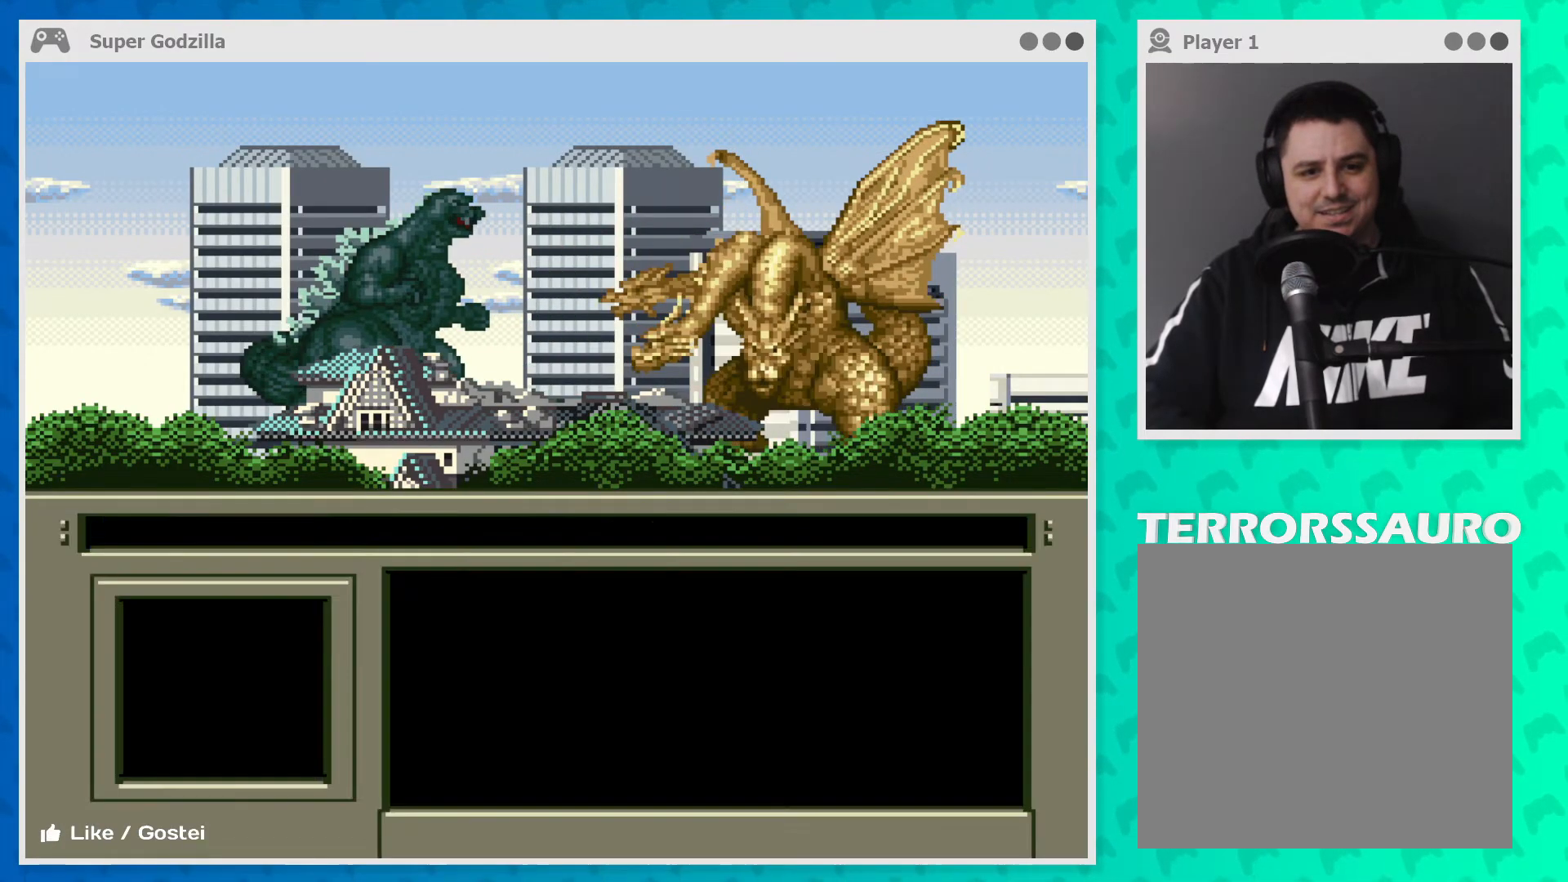
{"buttons": [], "left_stick": "center", "events": [[133, "left_stick", "center"]]}
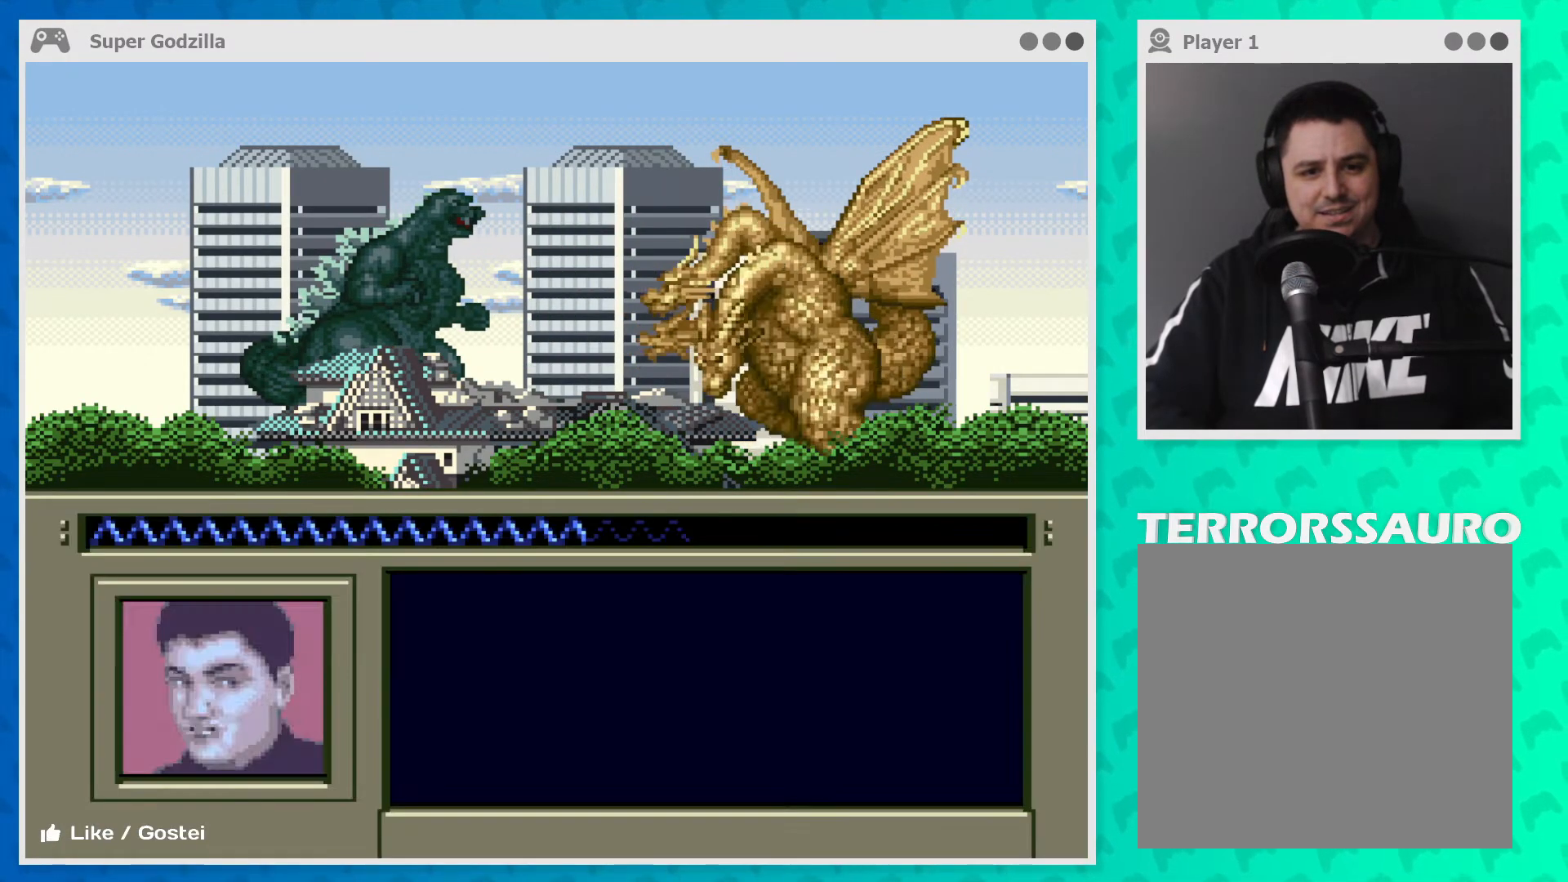
{"buttons": [], "left_stick": "center", "events": []}
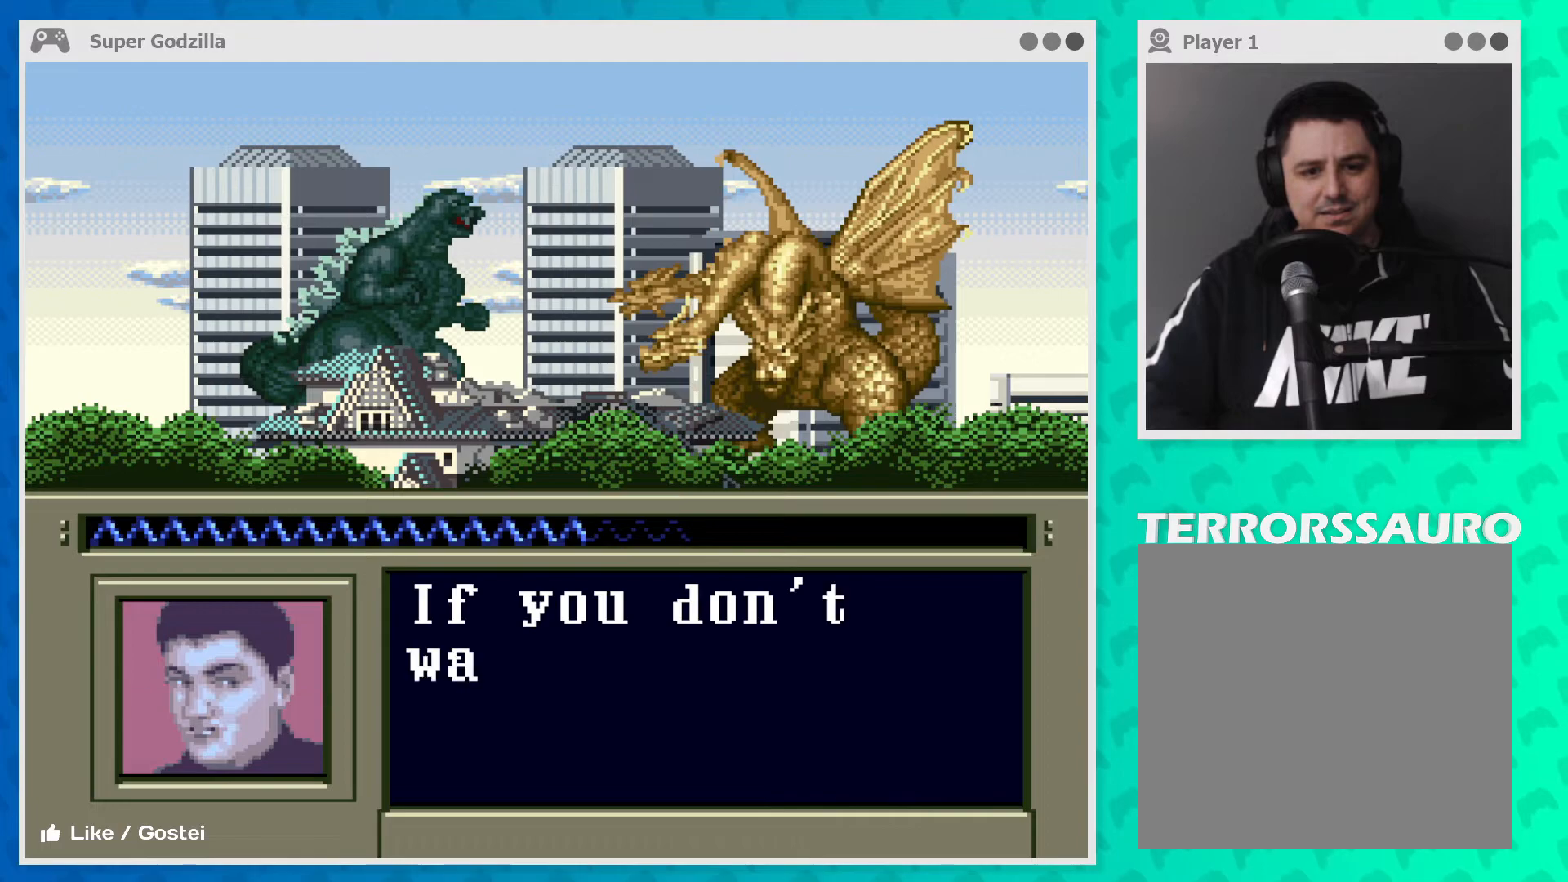
{"buttons": [], "left_stick": "center", "events": []}
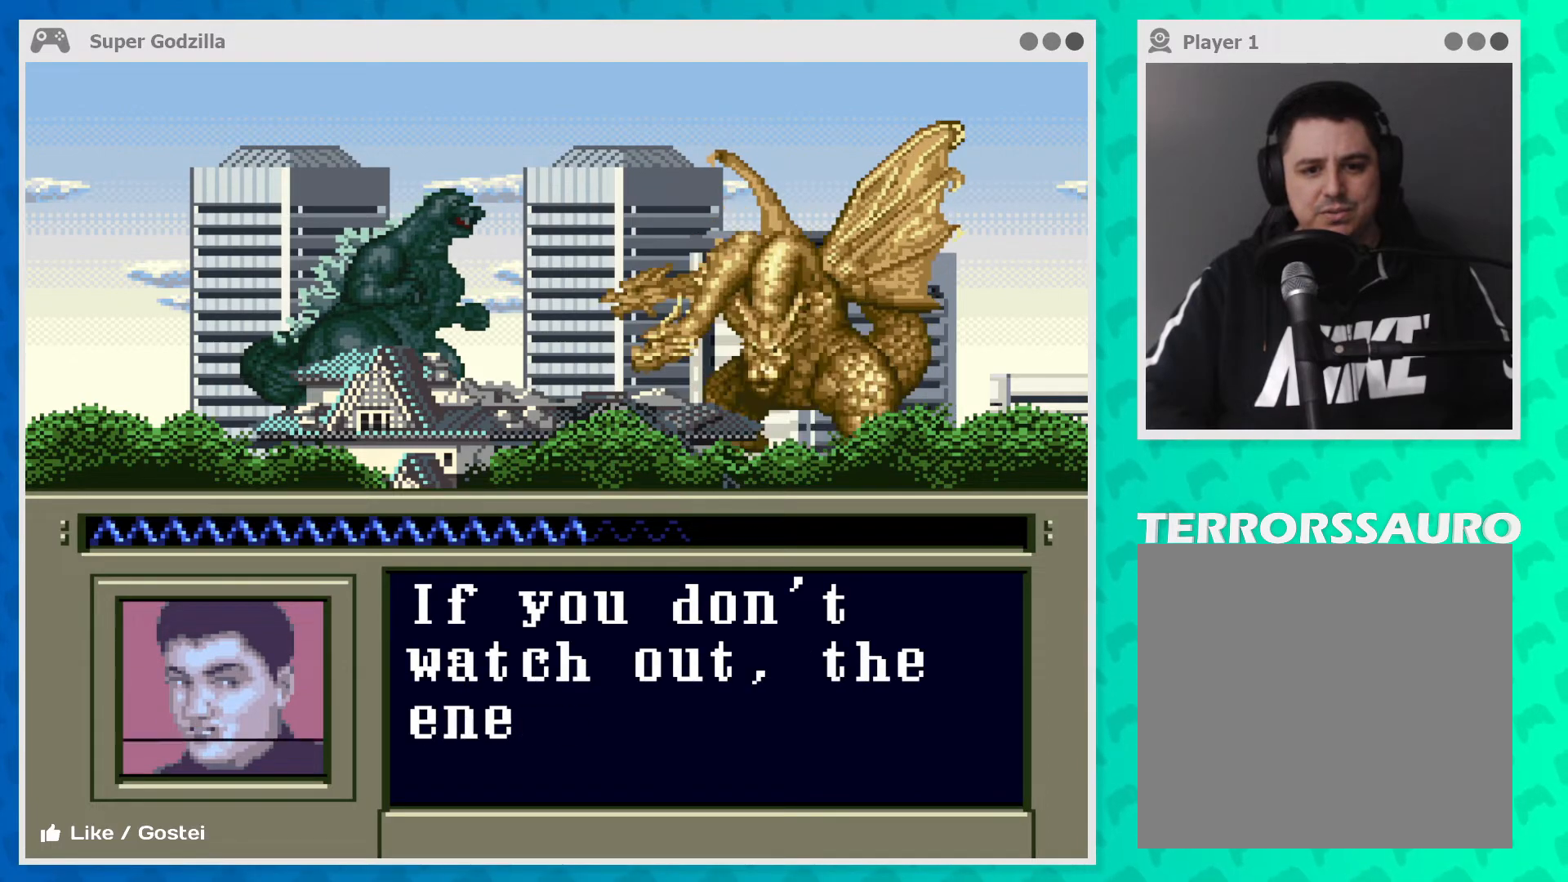
{"buttons": [], "left_stick": "center", "events": []}
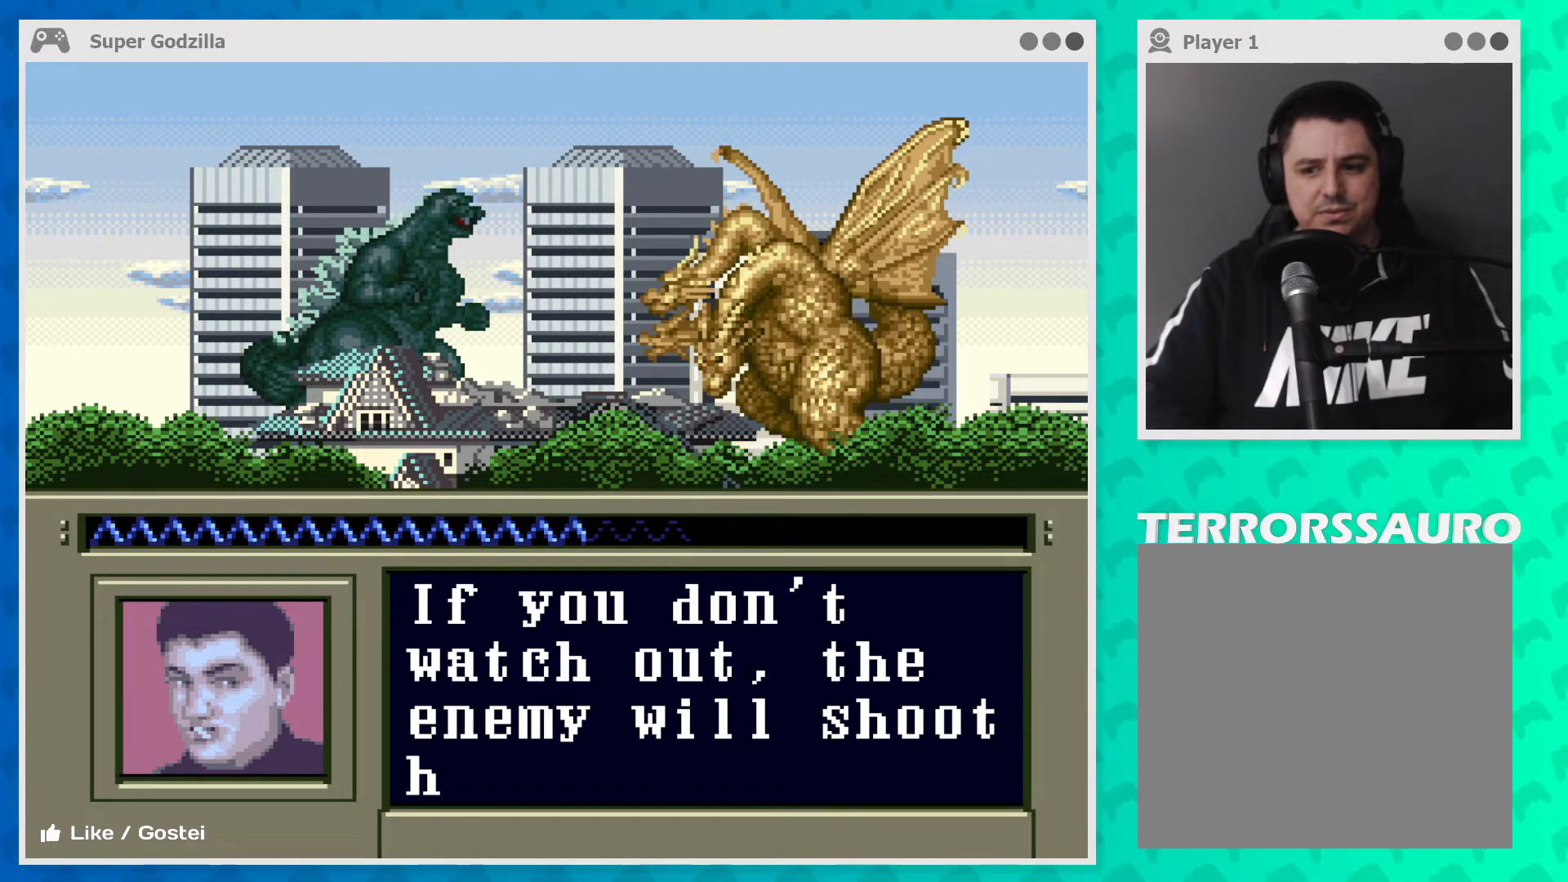
{"buttons": [], "left_stick": "center", "events": []}
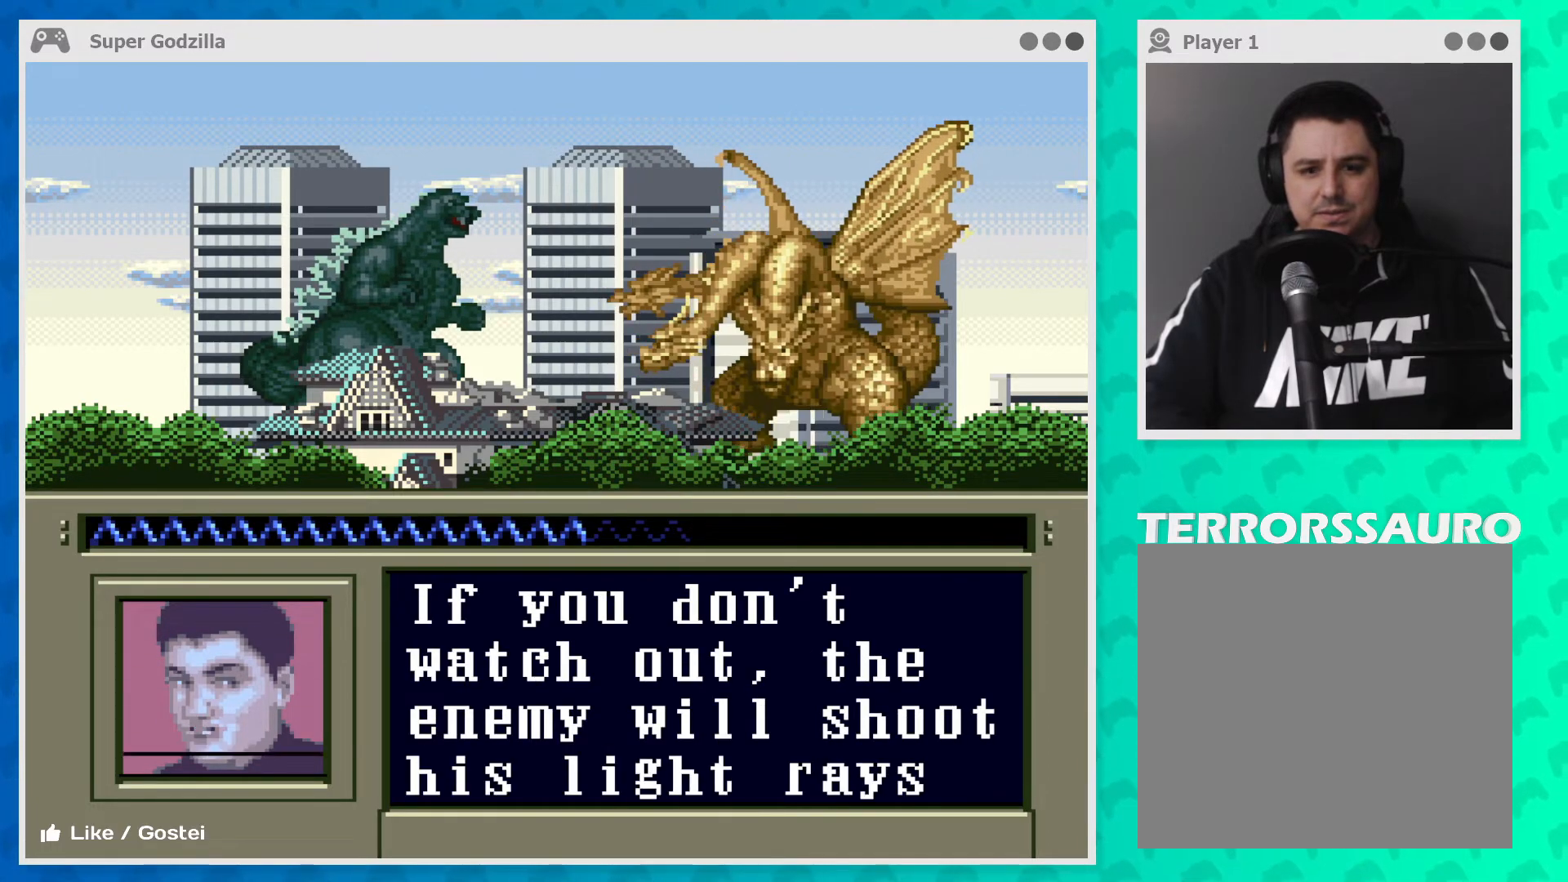
{"buttons": [], "left_stick": "center", "events": []}
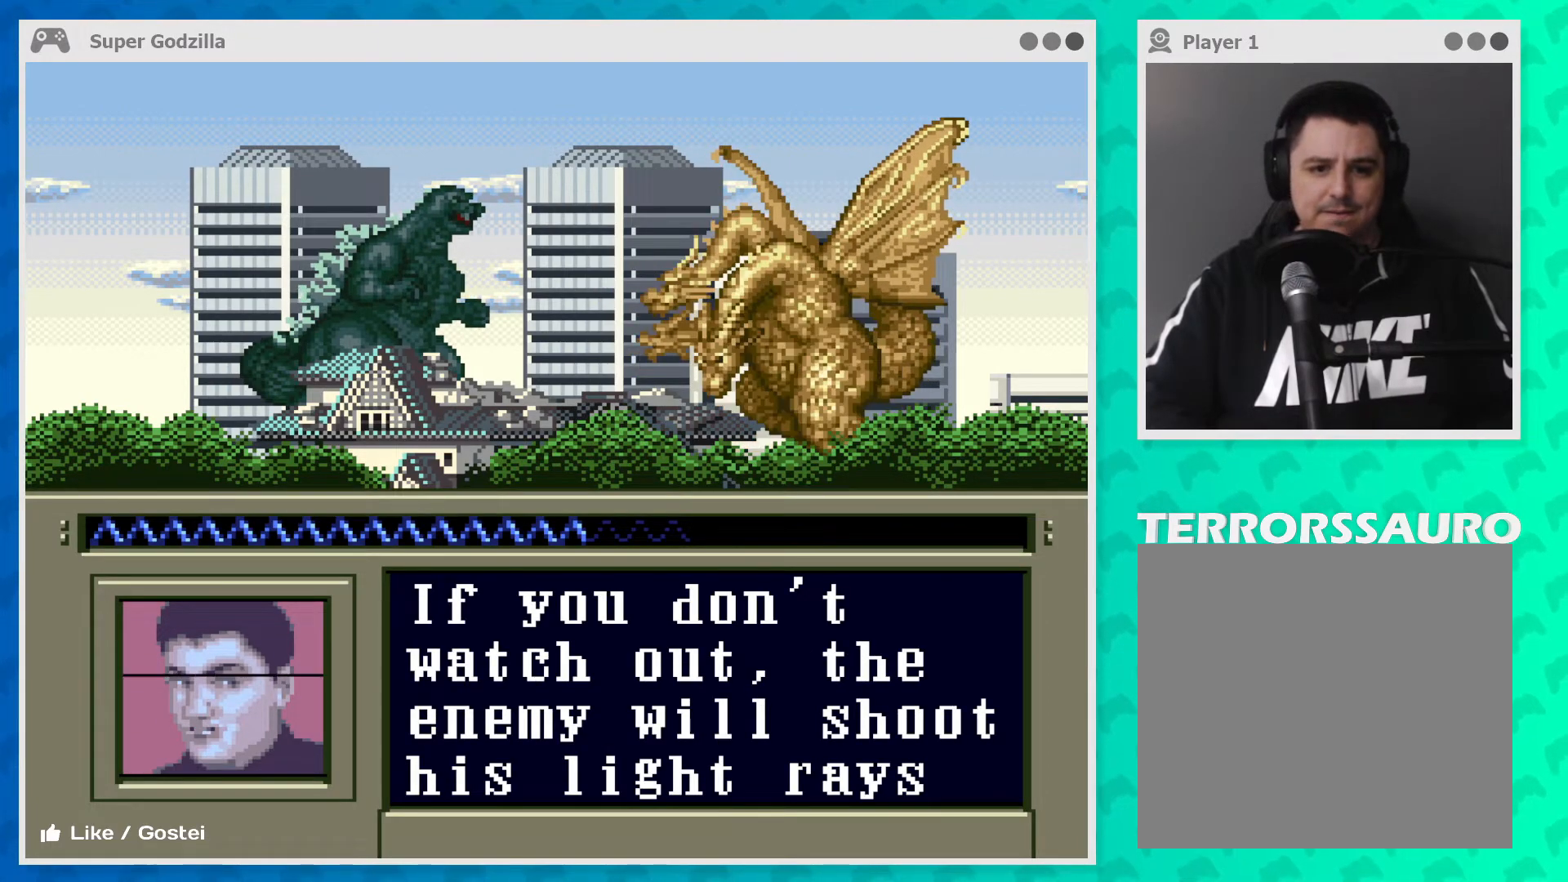
{"buttons": [], "left_stick": "center", "events": []}
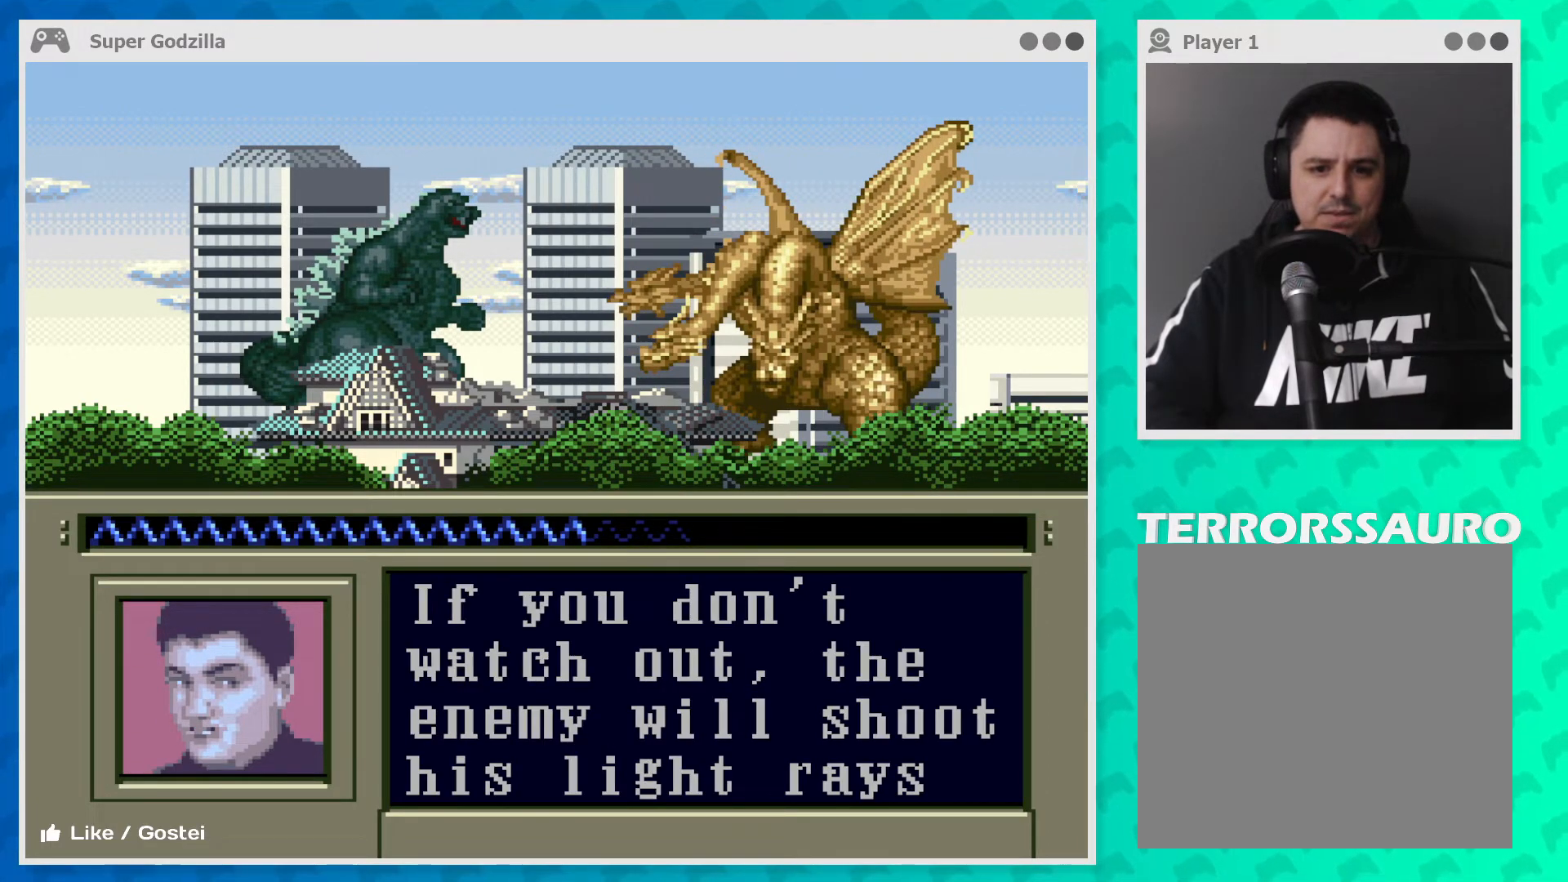
{"buttons": [], "left_stick": "center", "events": []}
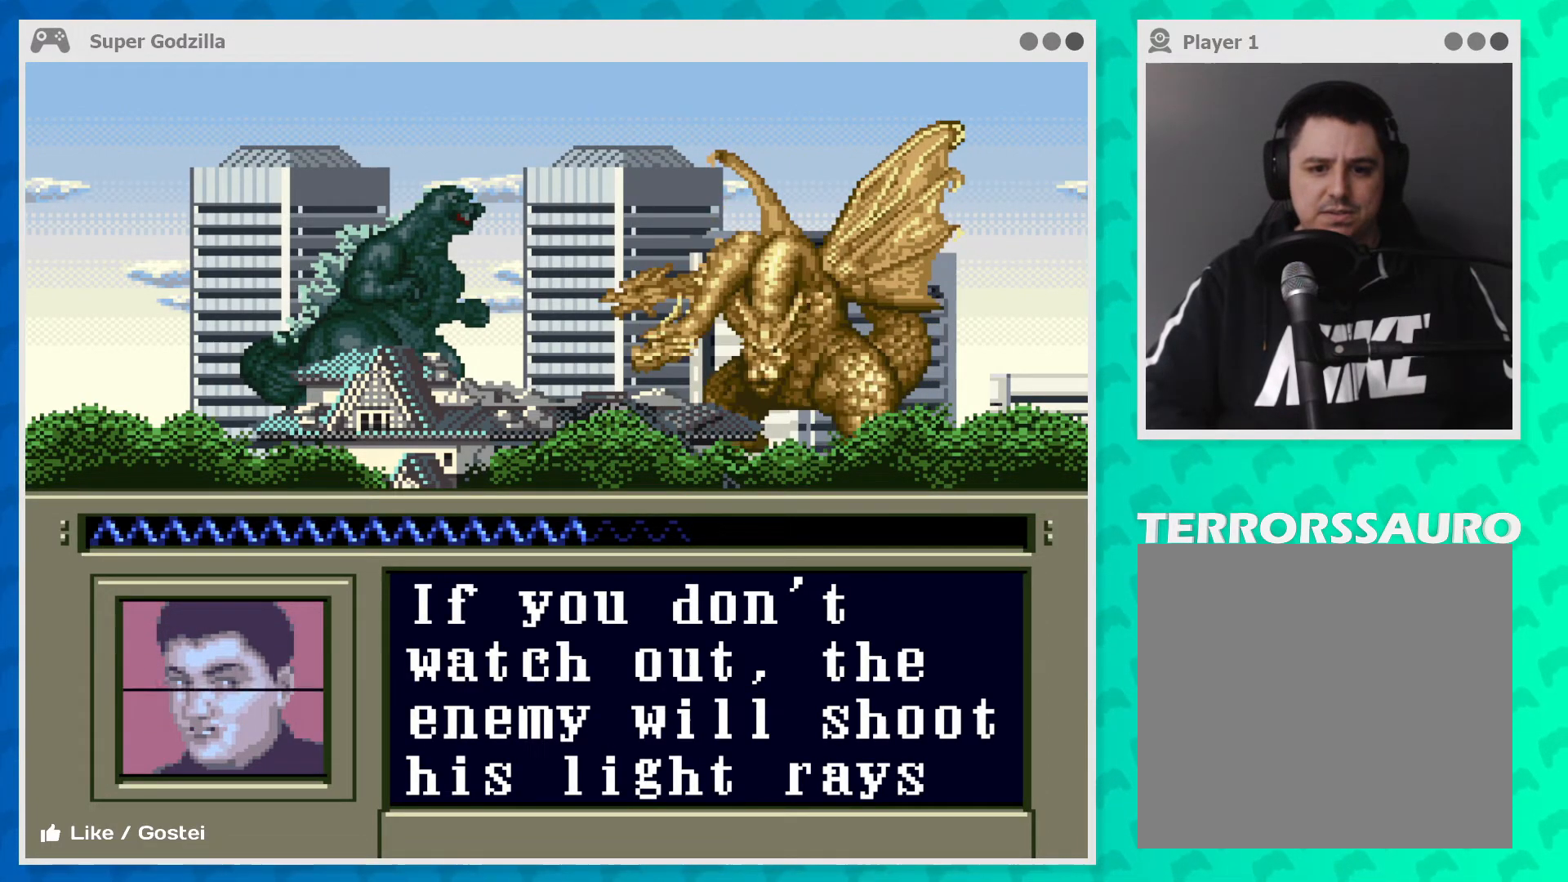
{"buttons": [], "left_stick": "center", "events": [[17, "A", "down"], [200, "A", "up"]]}
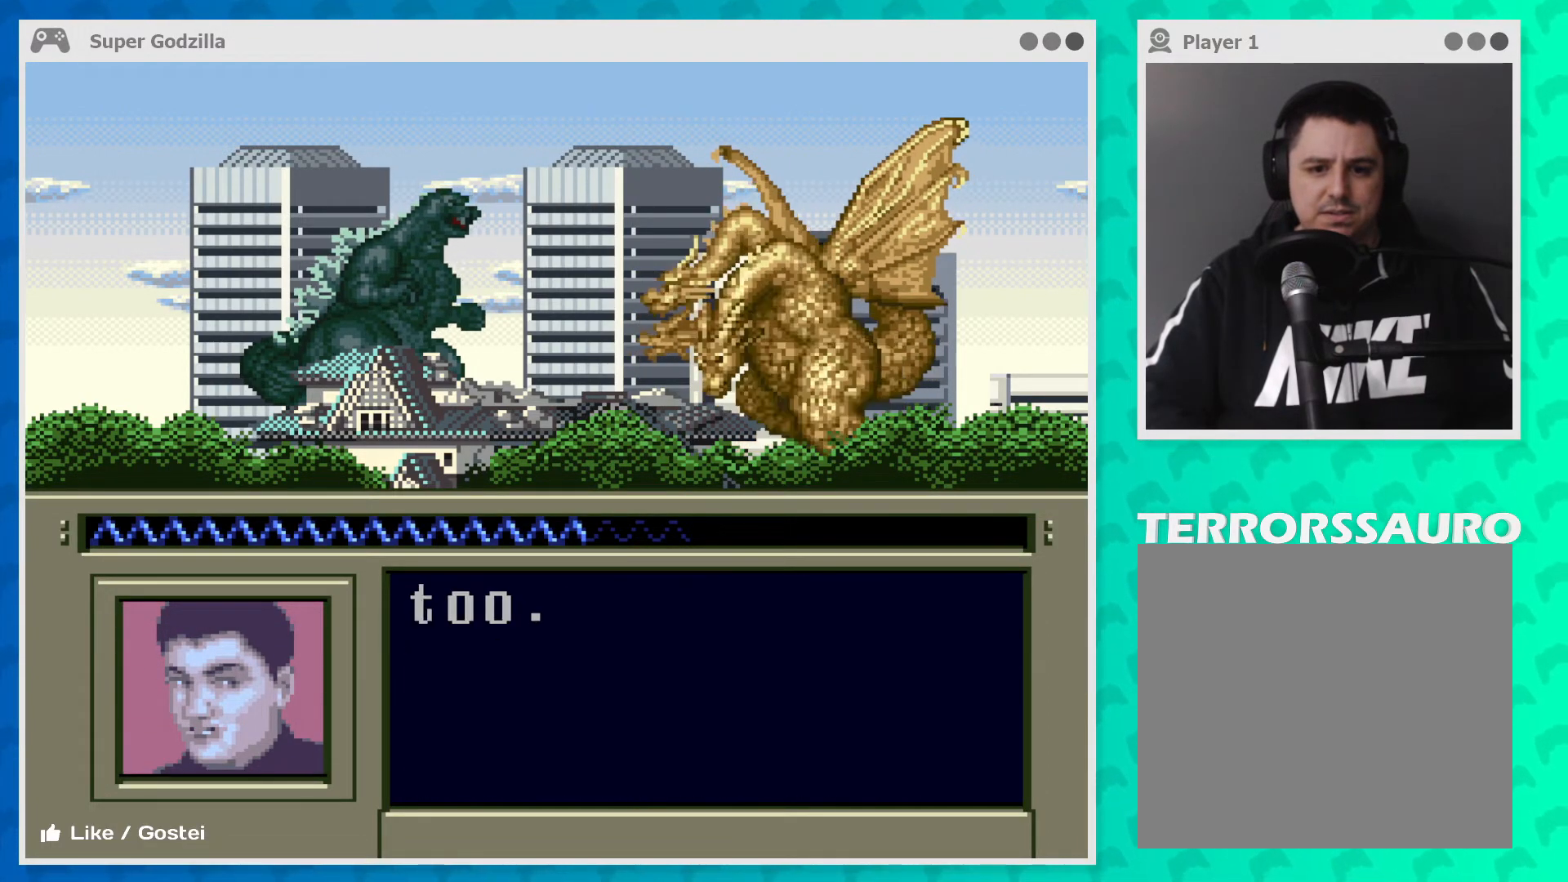
{"buttons": [], "left_stick": "center", "events": [[167, "A", "down"], [317, "A", "up"]]}
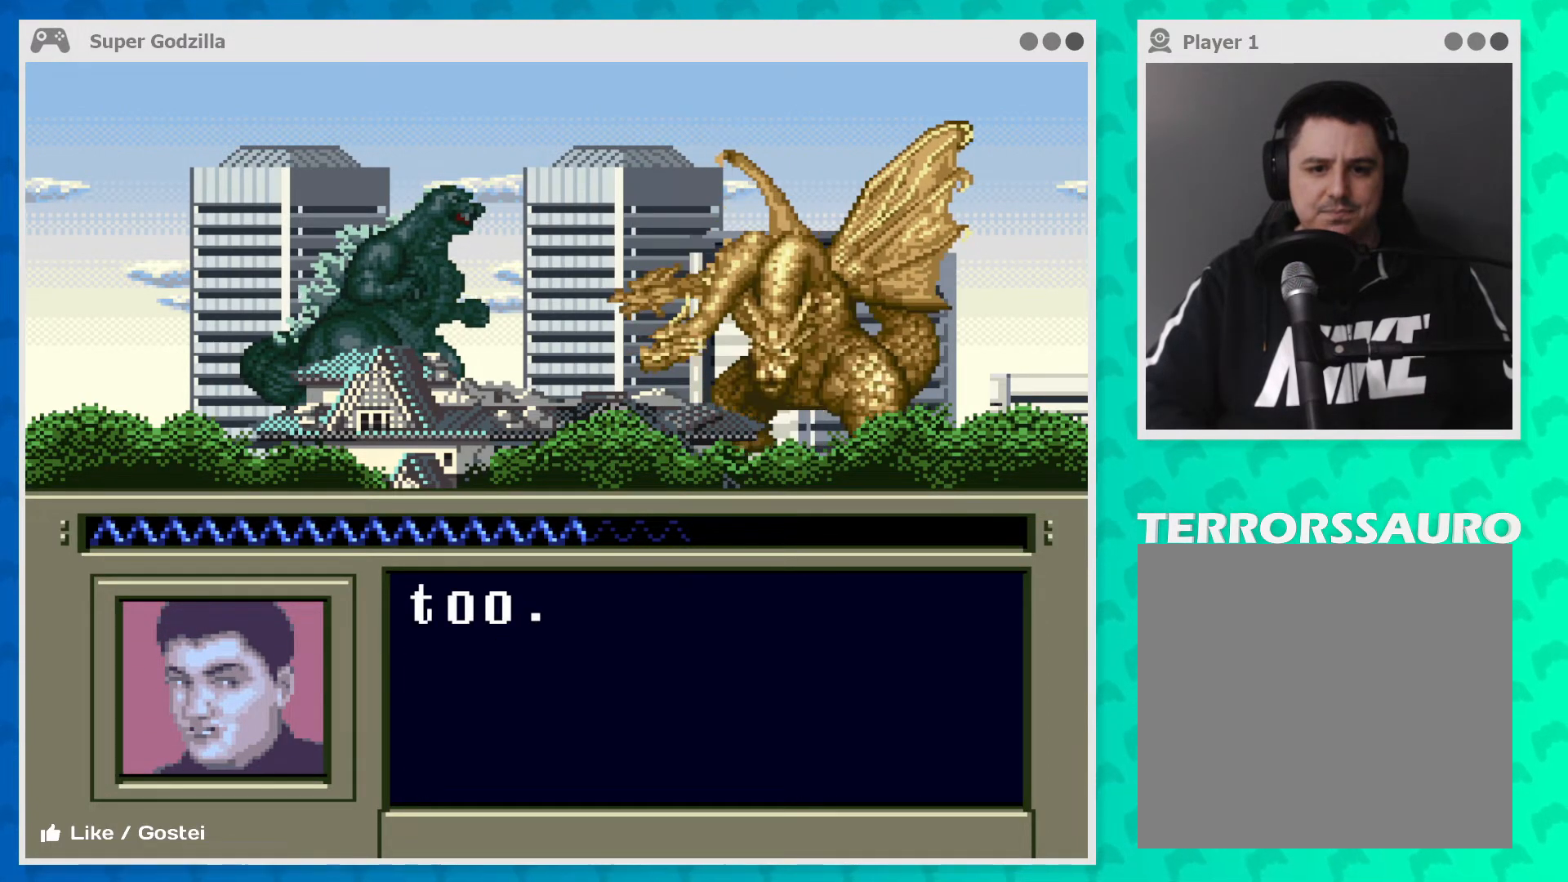
{"buttons": [], "left_stick": "center", "events": [[267, "A", "down"], [417, "A", "up"]]}
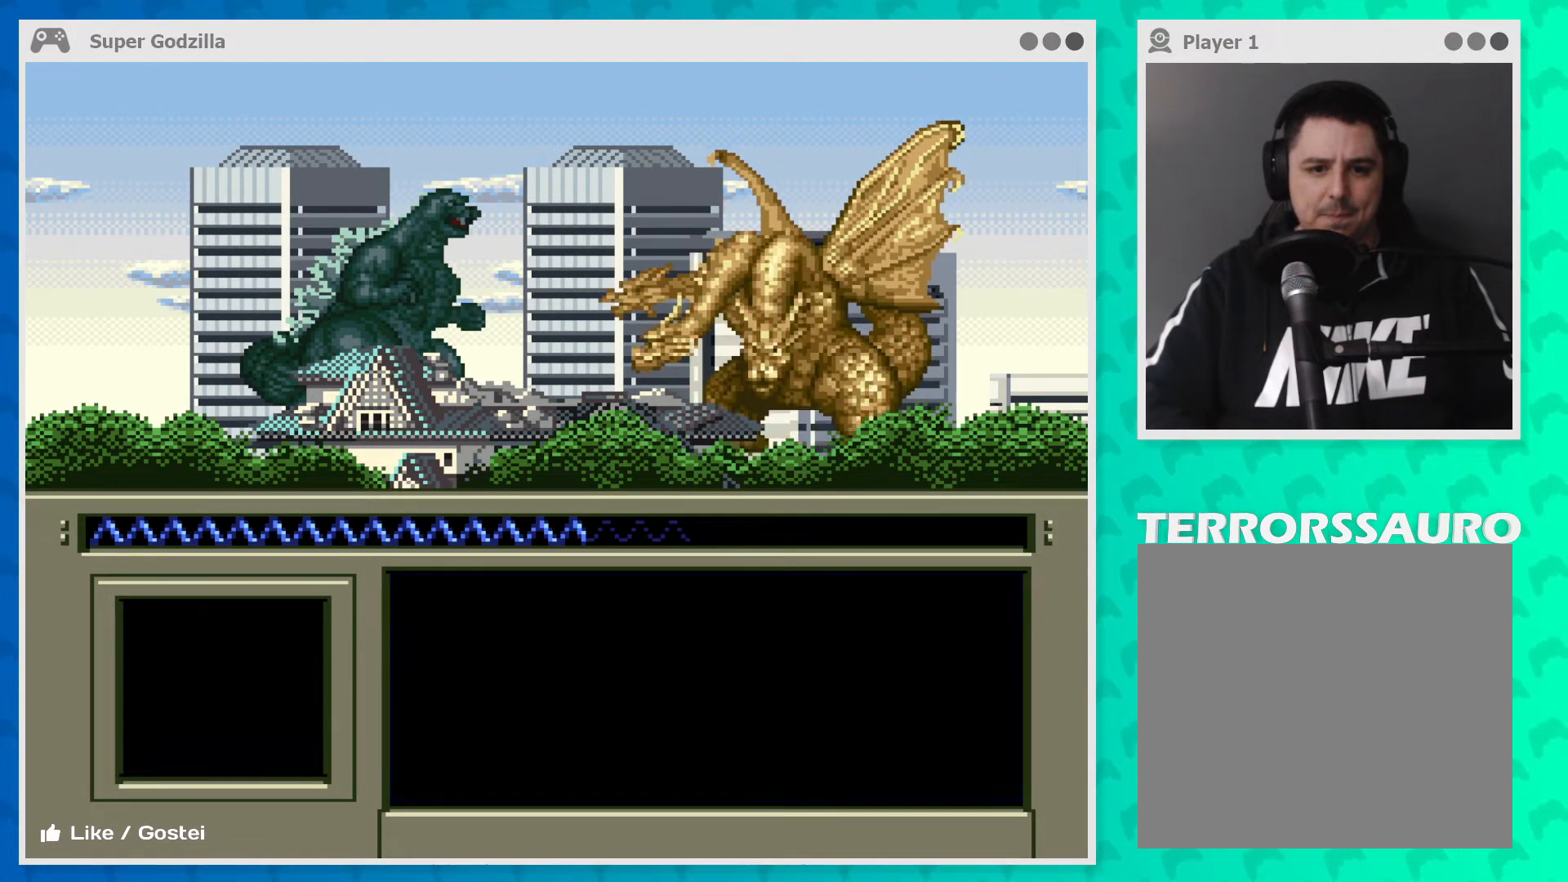
{"buttons": [], "left_stick": "right", "events": [[483, "left_stick", "right"]]}
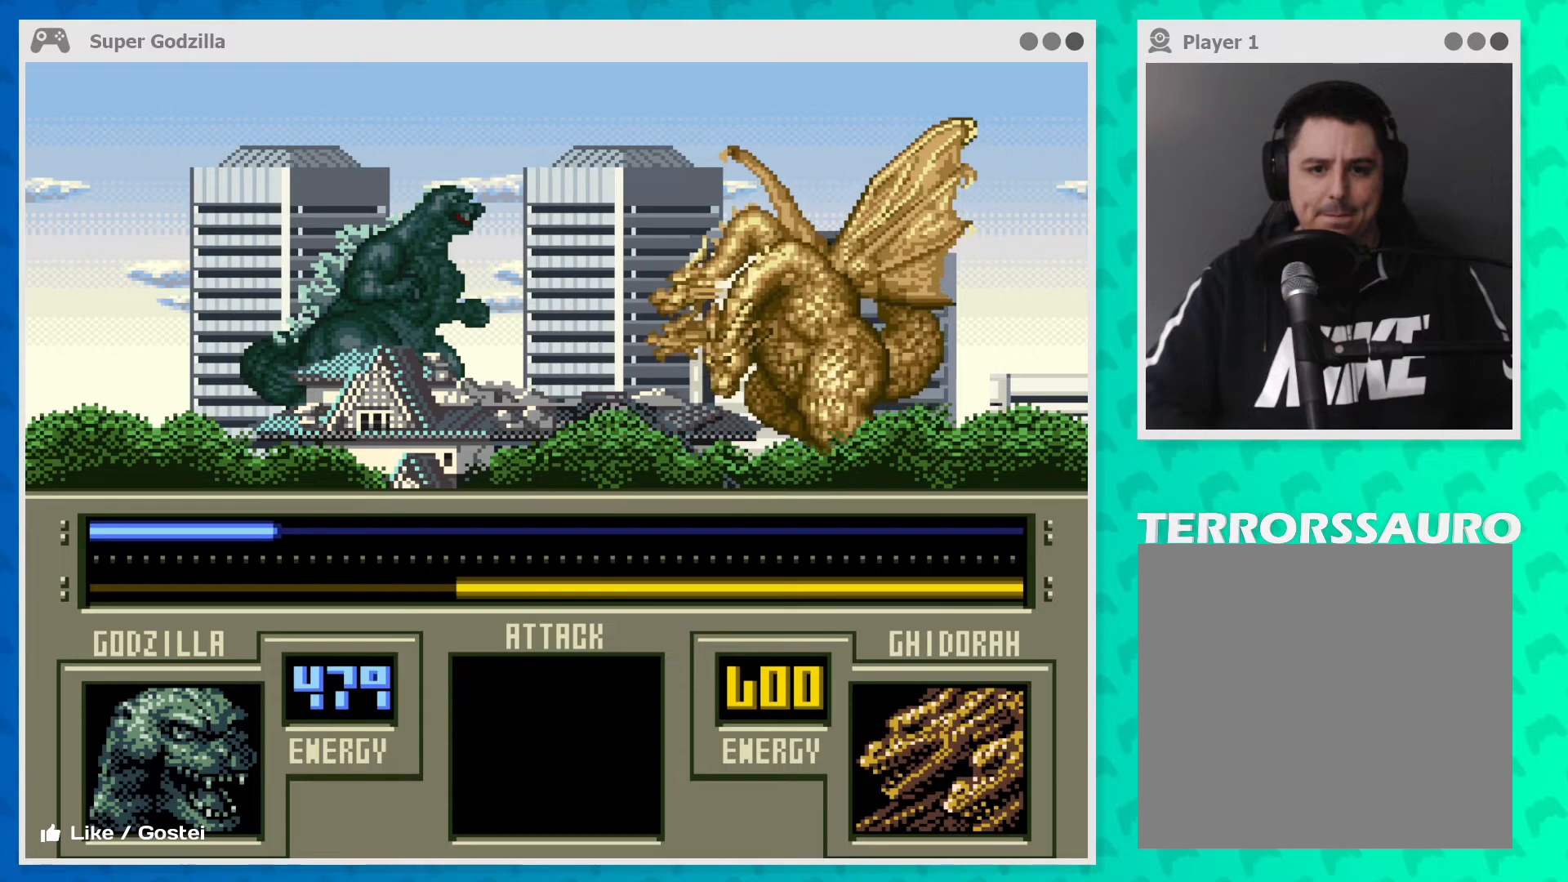
{"buttons": [], "left_stick": "right", "events": []}
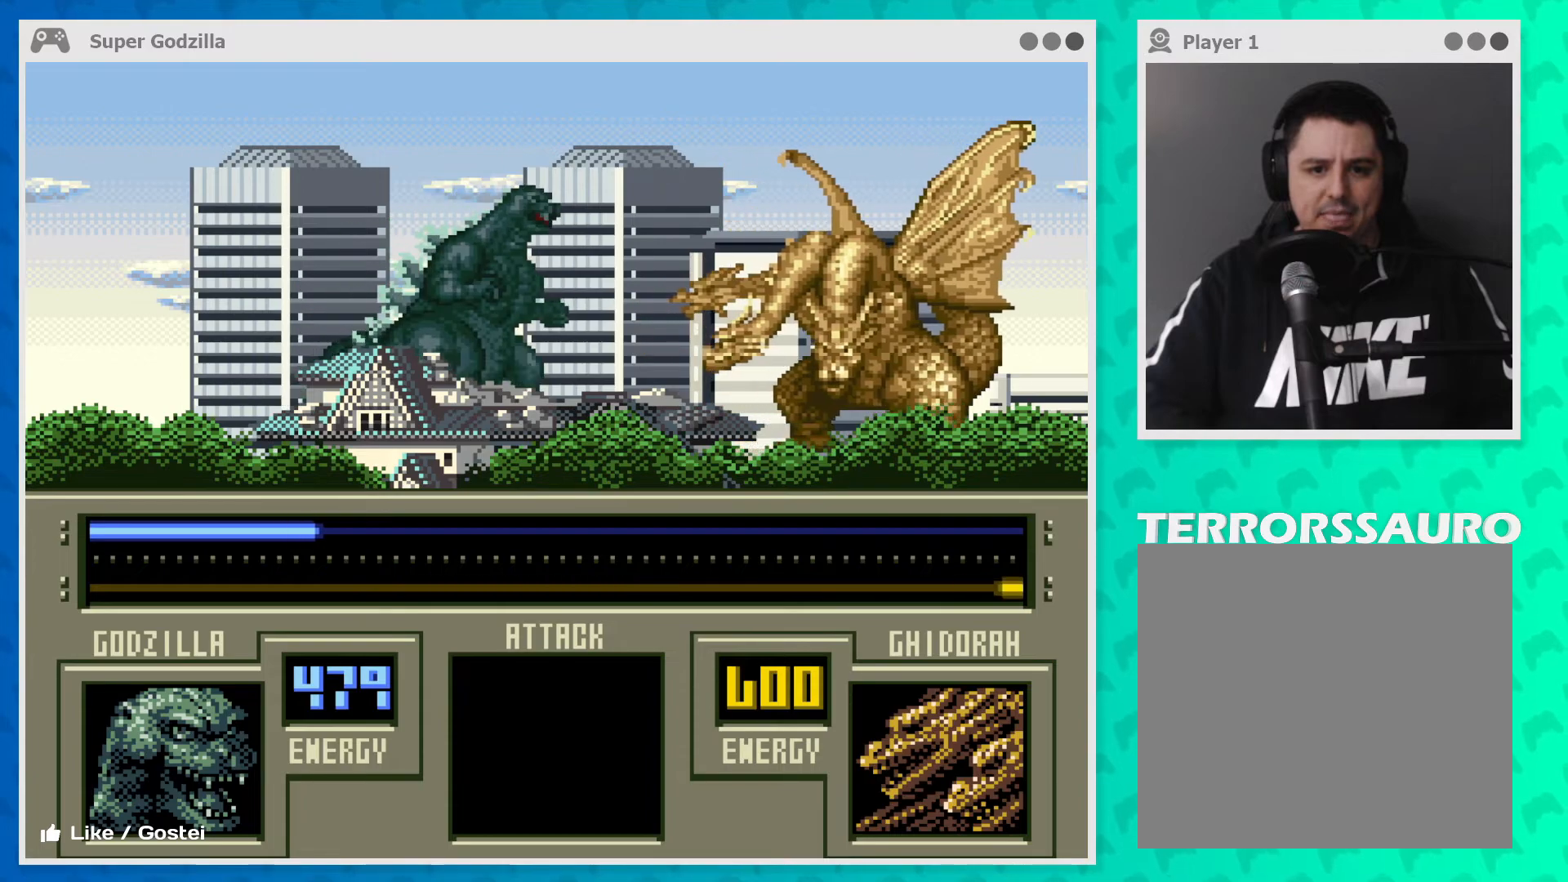
{"buttons": [], "left_stick": "right", "events": []}
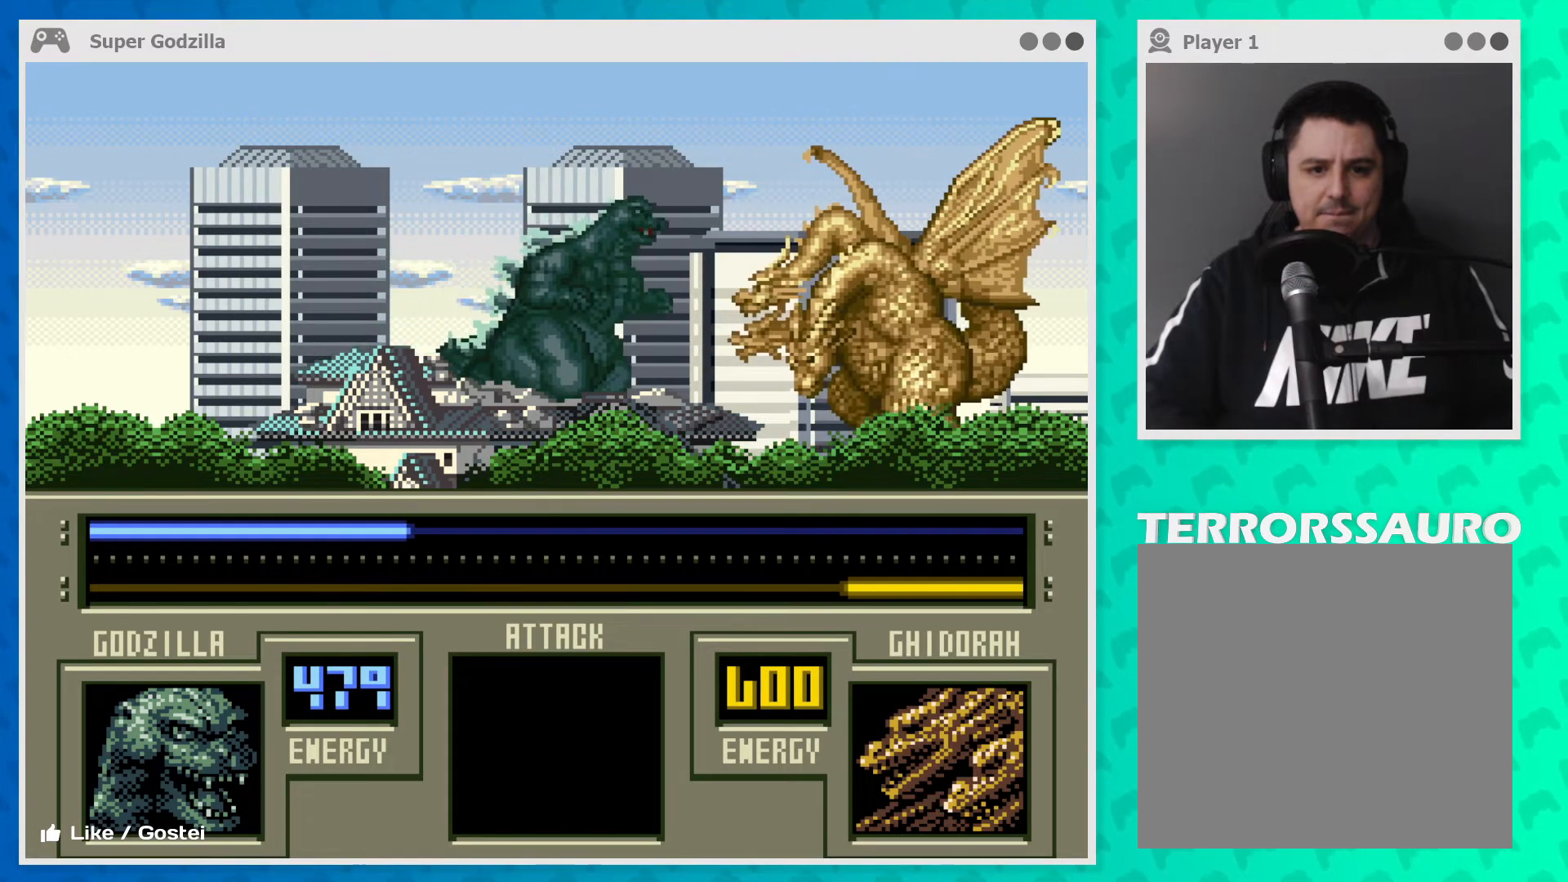
{"buttons": [], "left_stick": "right", "events": []}
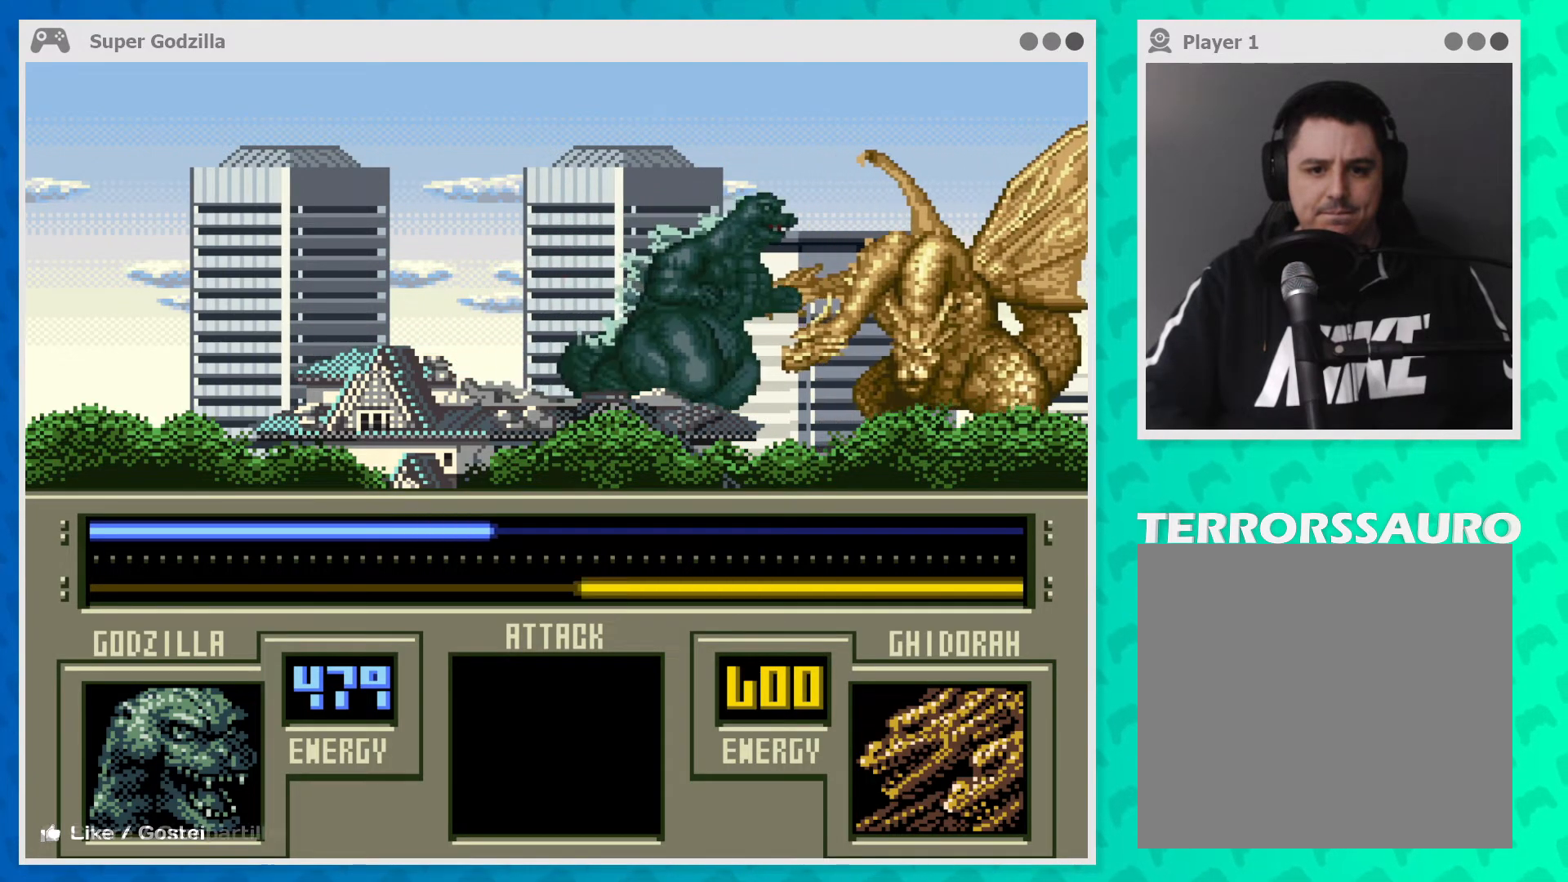
{"buttons": [], "left_stick": "right", "events": []}
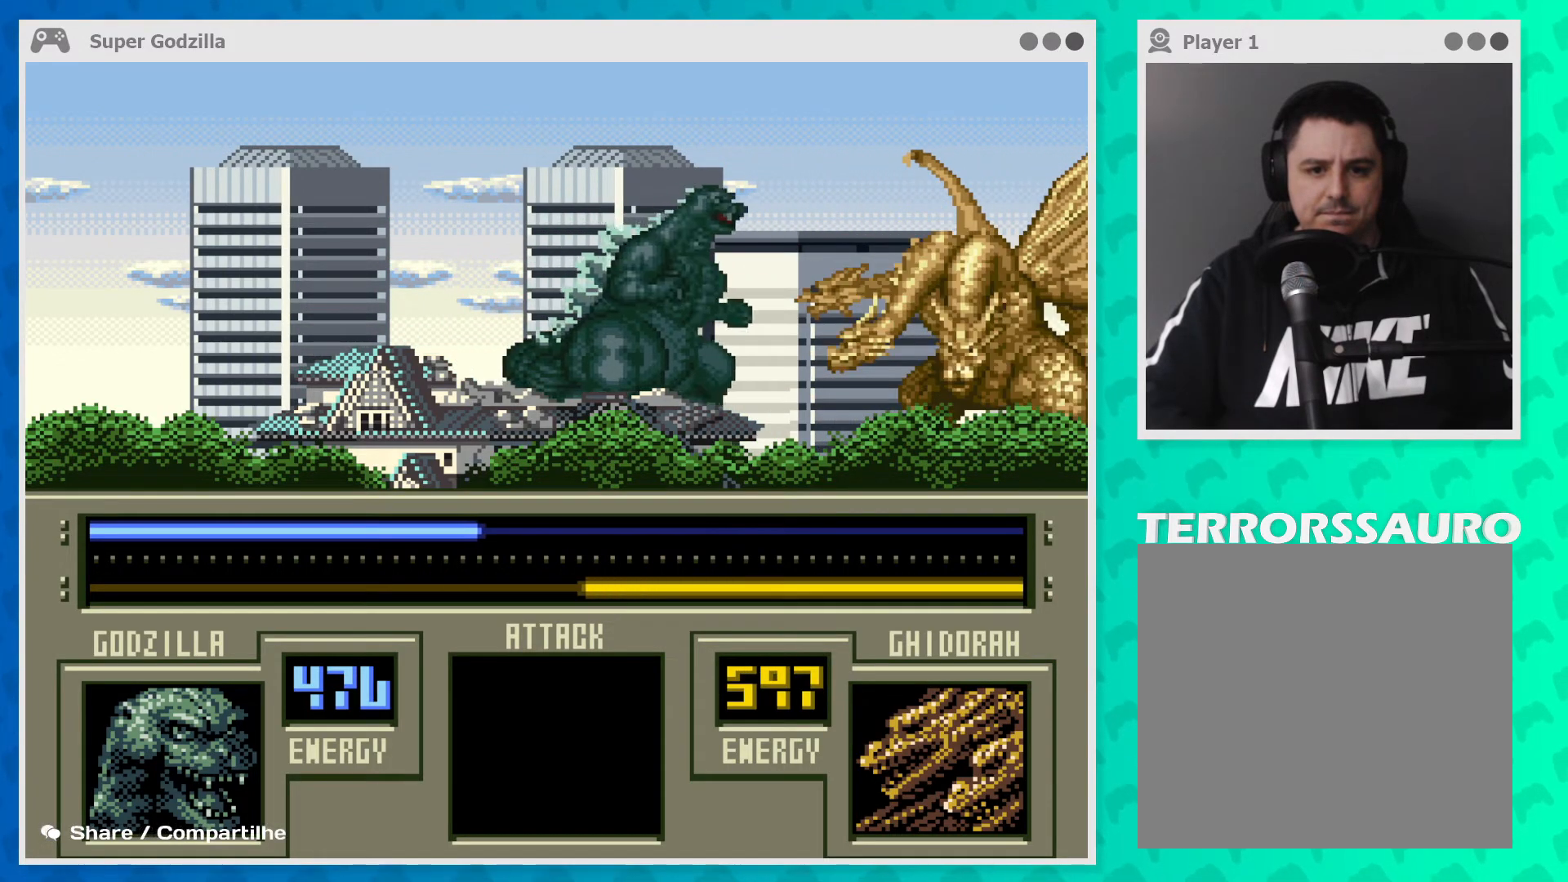
{"buttons": [], "left_stick": "right", "events": []}
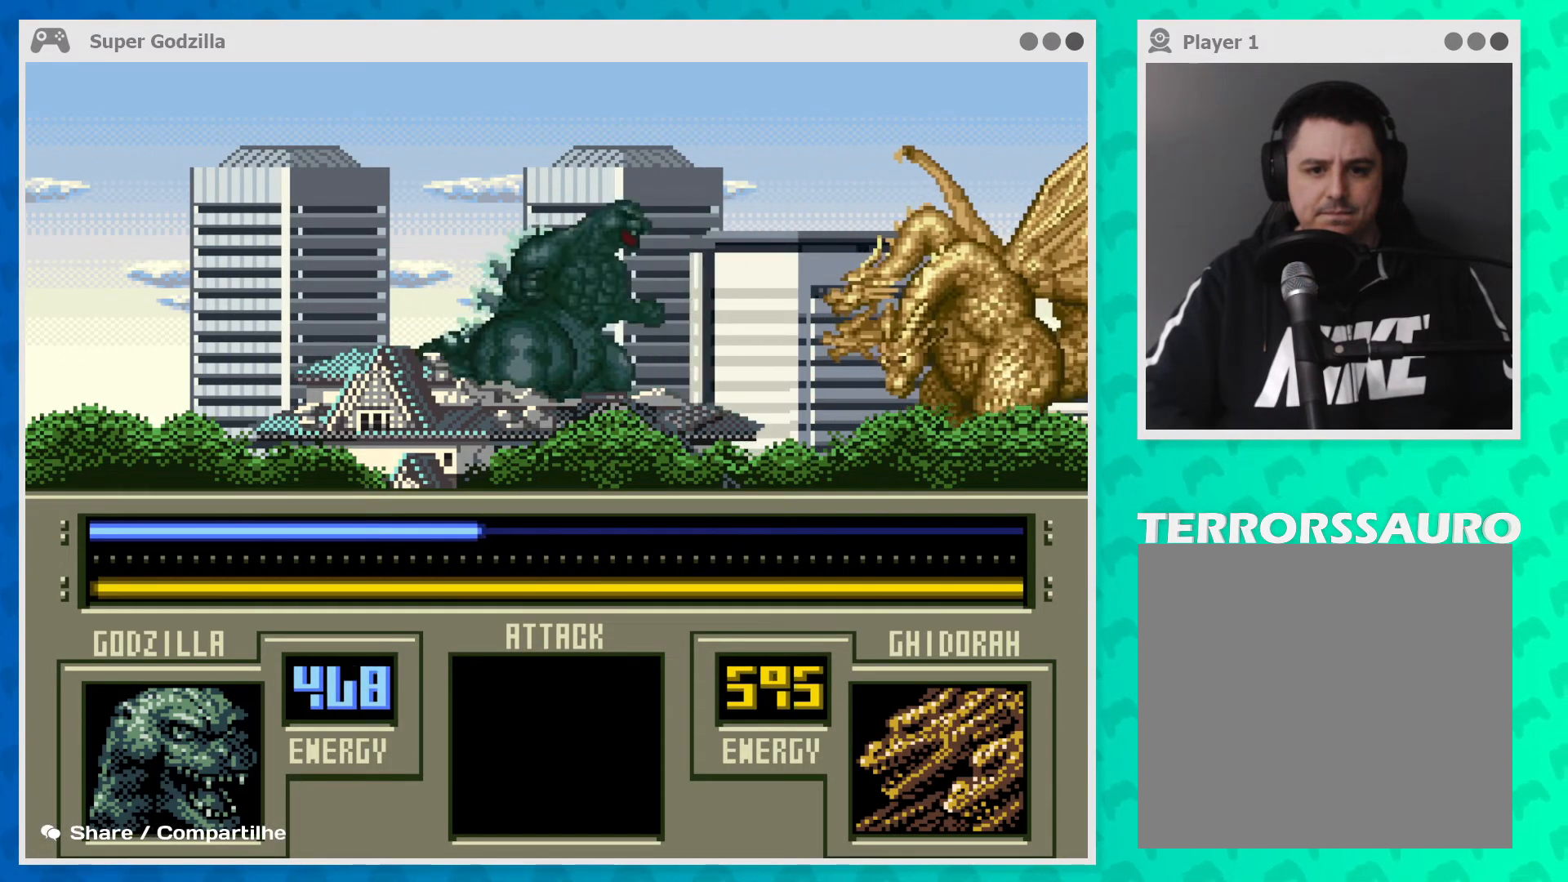
{"buttons": [], "left_stick": "right", "events": []}
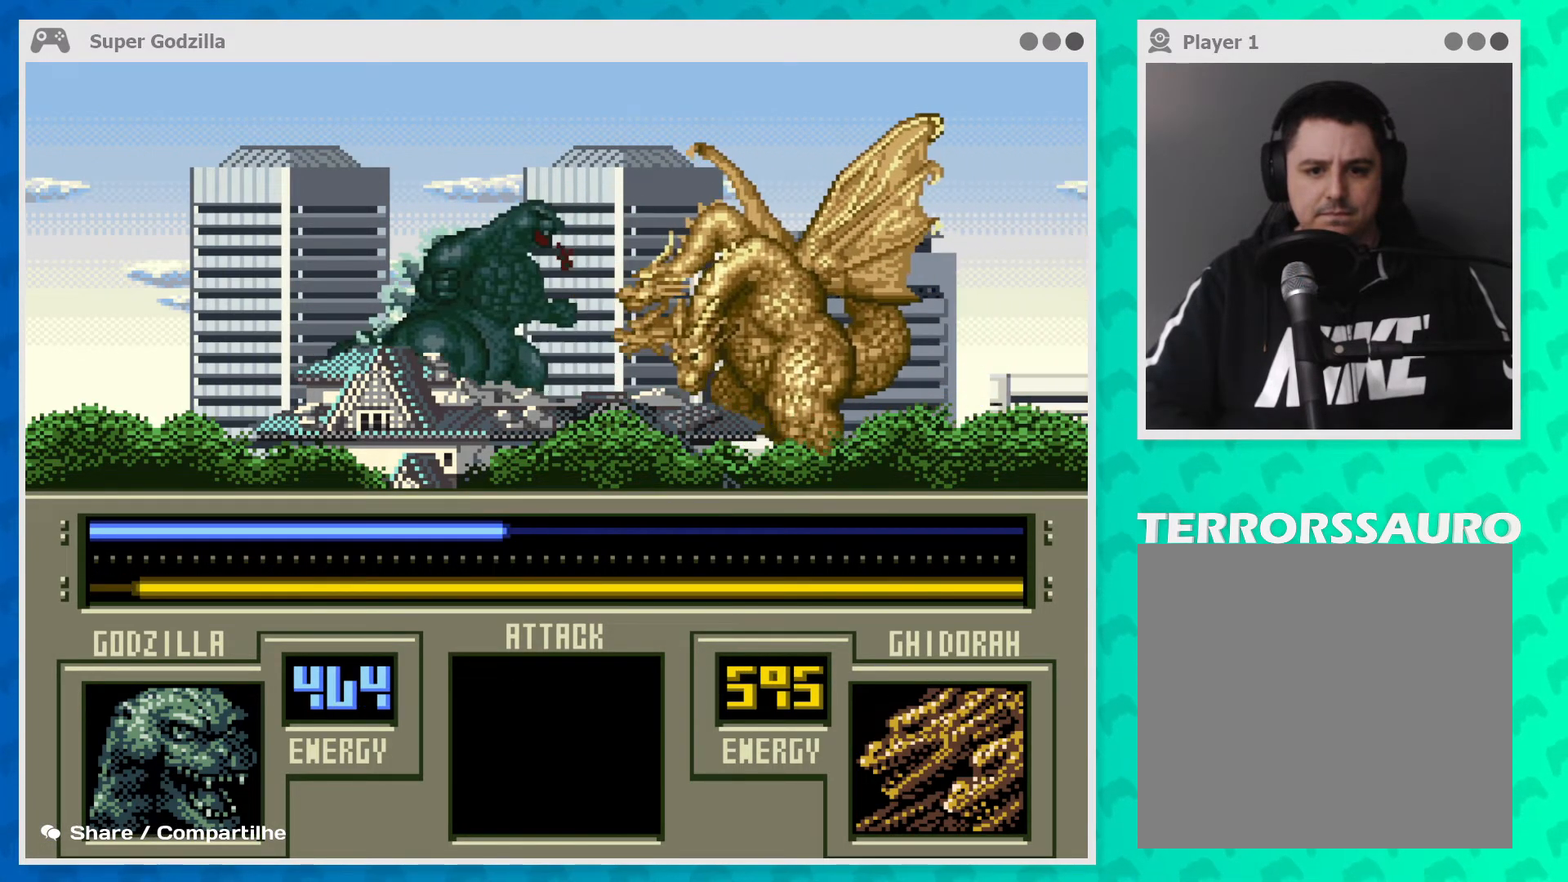
{"buttons": [], "left_stick": "right", "events": []}
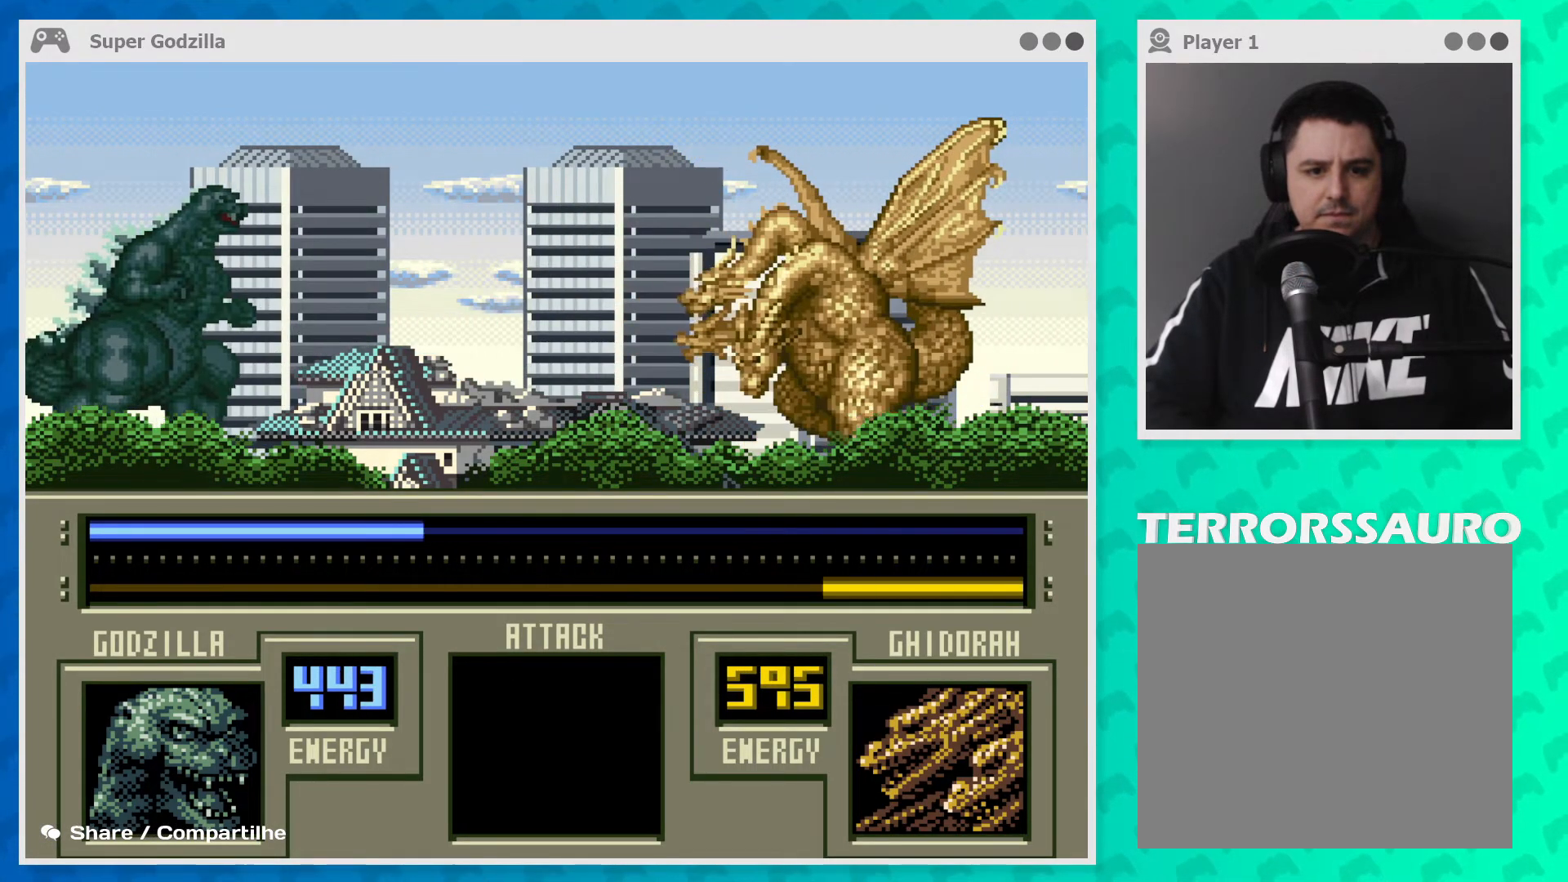
{"buttons": [], "left_stick": "right", "events": []}
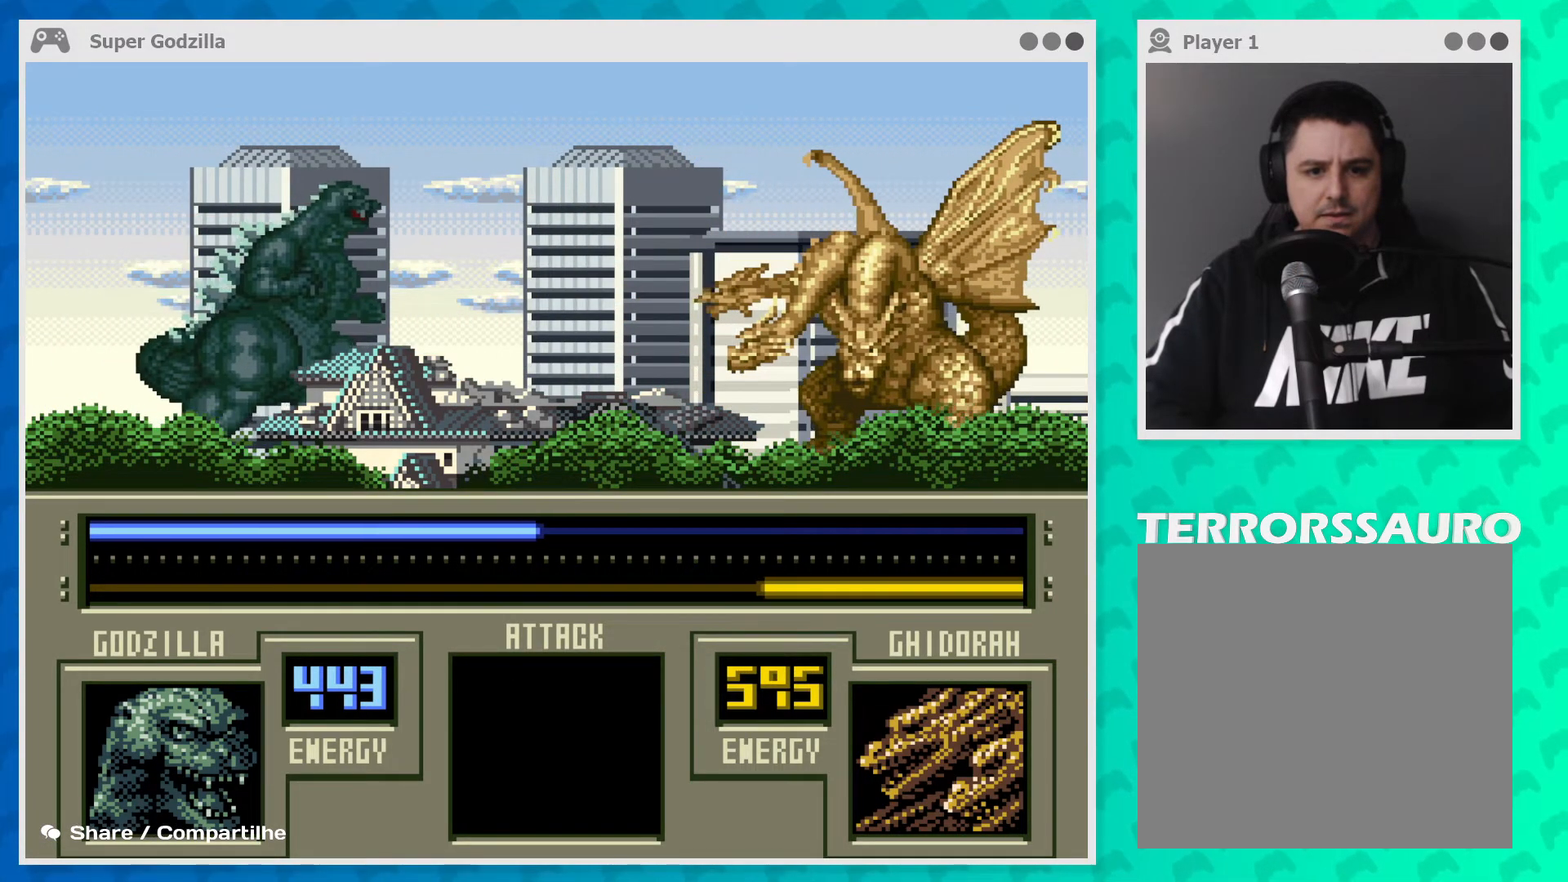
{"buttons": [], "left_stick": "right", "events": []}
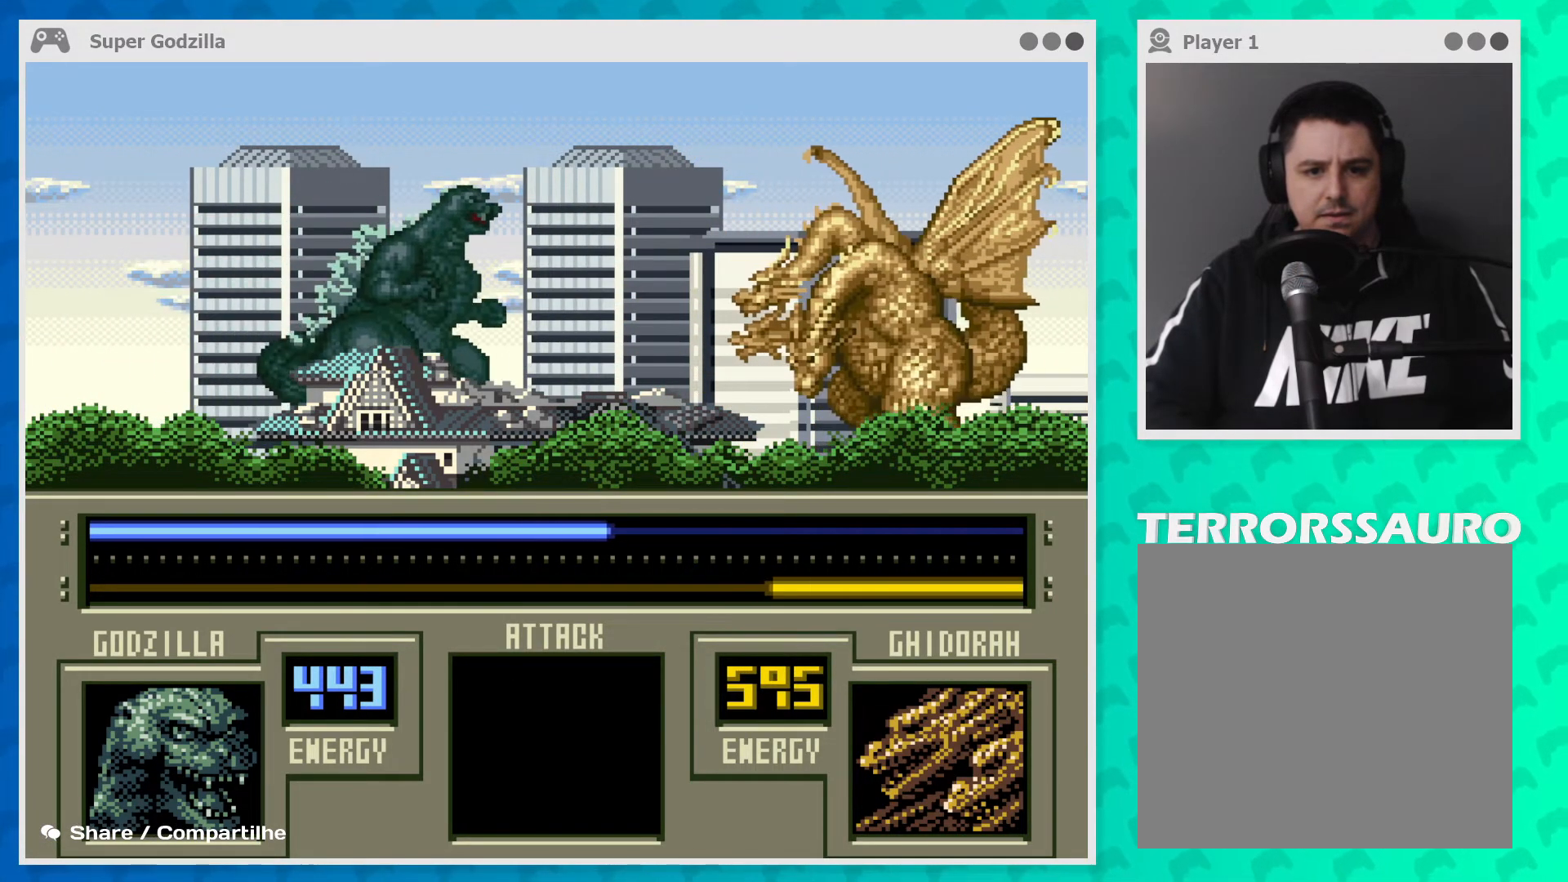
{"buttons": [], "left_stick": "right", "events": []}
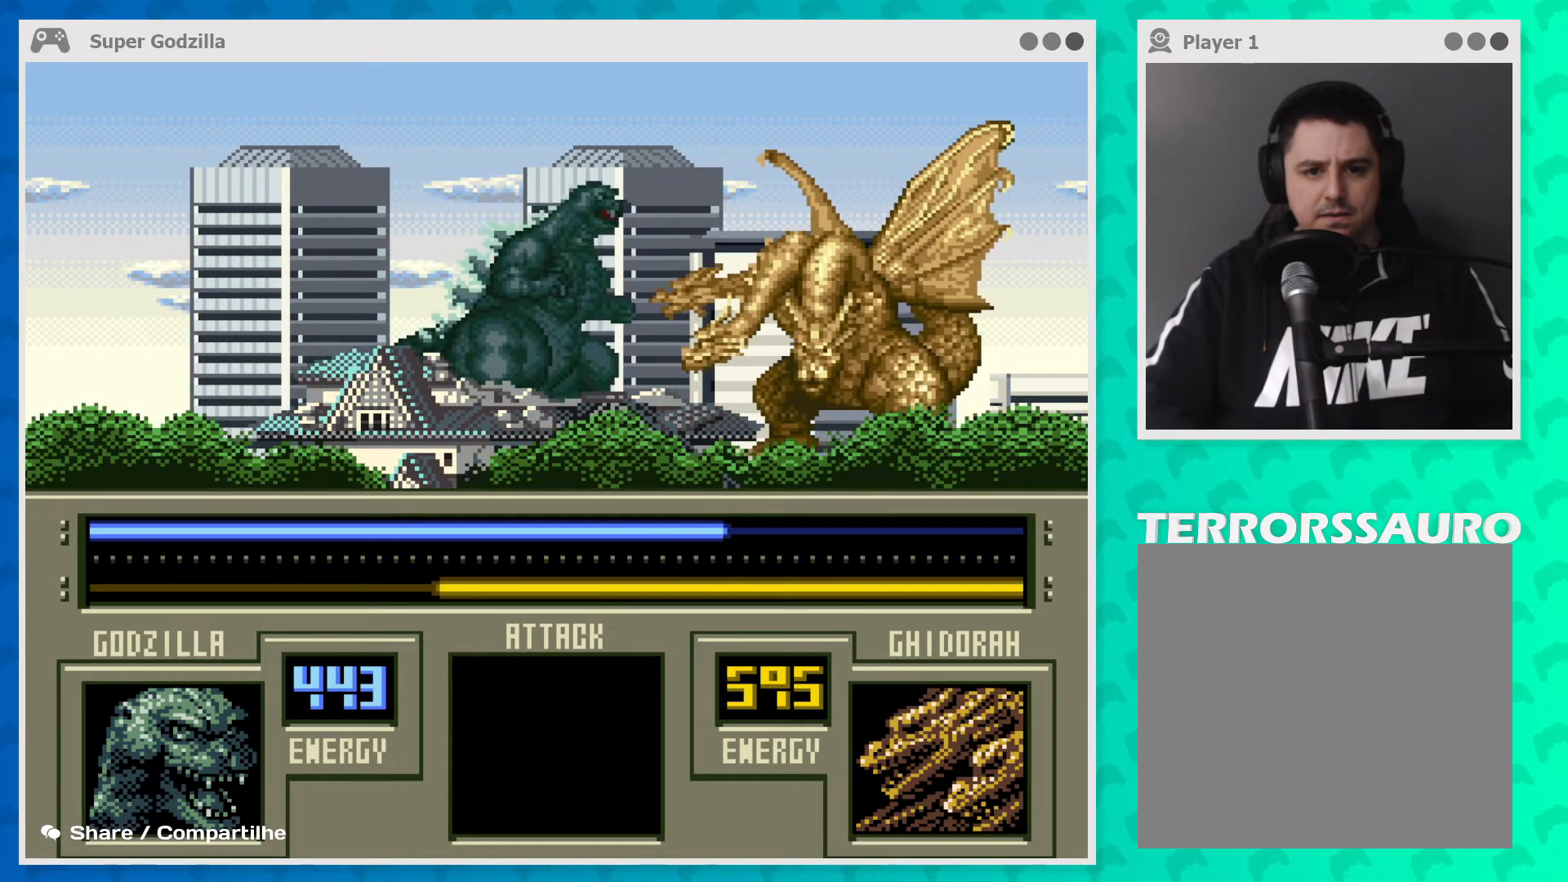
{"buttons": [], "left_stick": "right", "events": []}
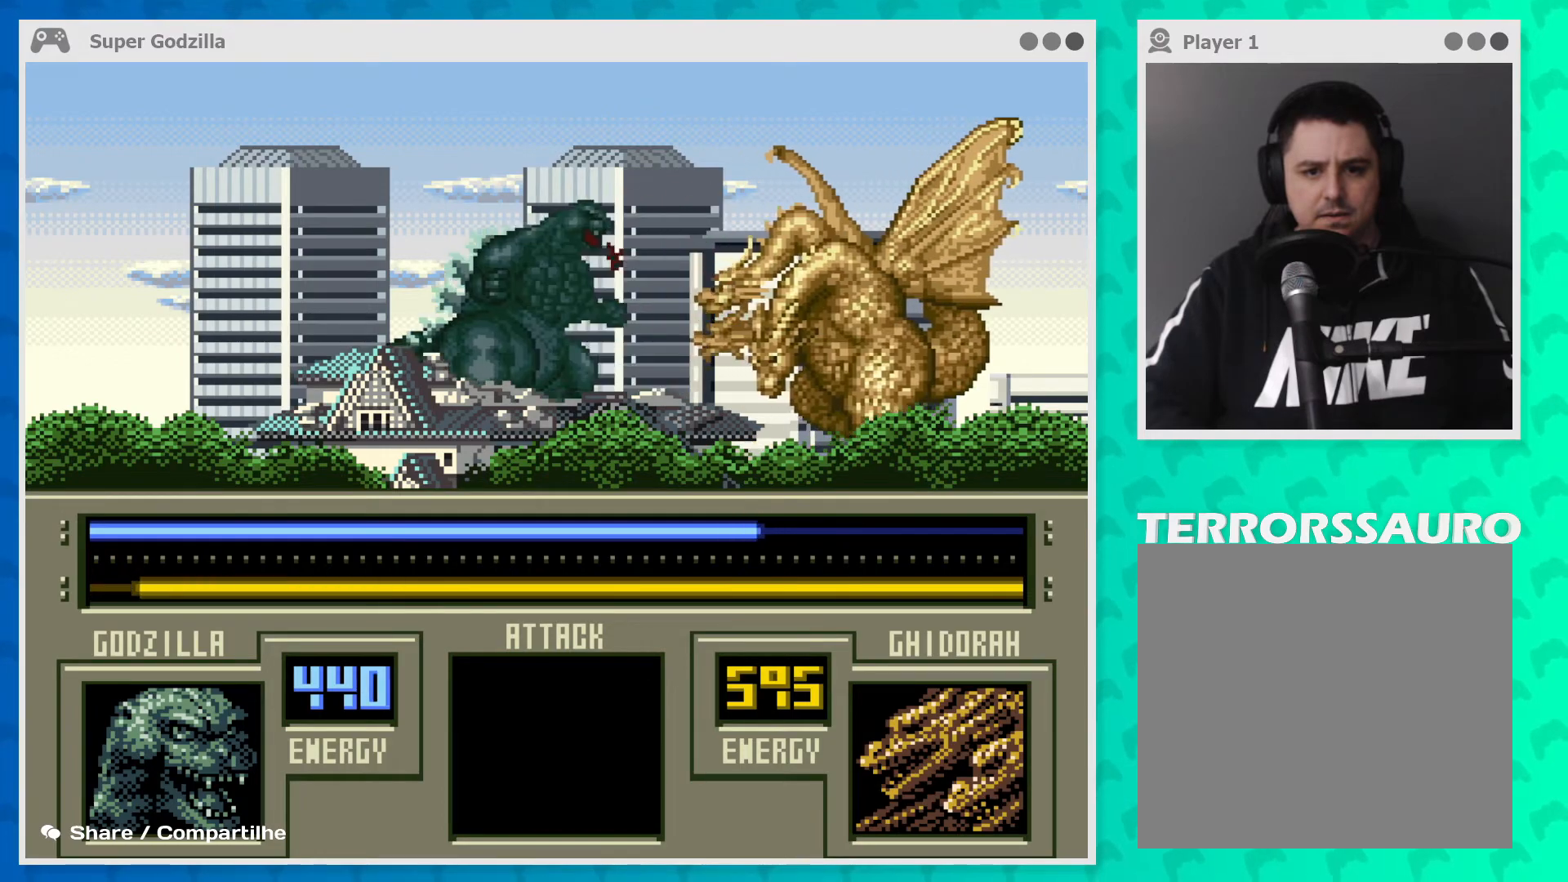
{"buttons": [], "left_stick": "right", "events": []}
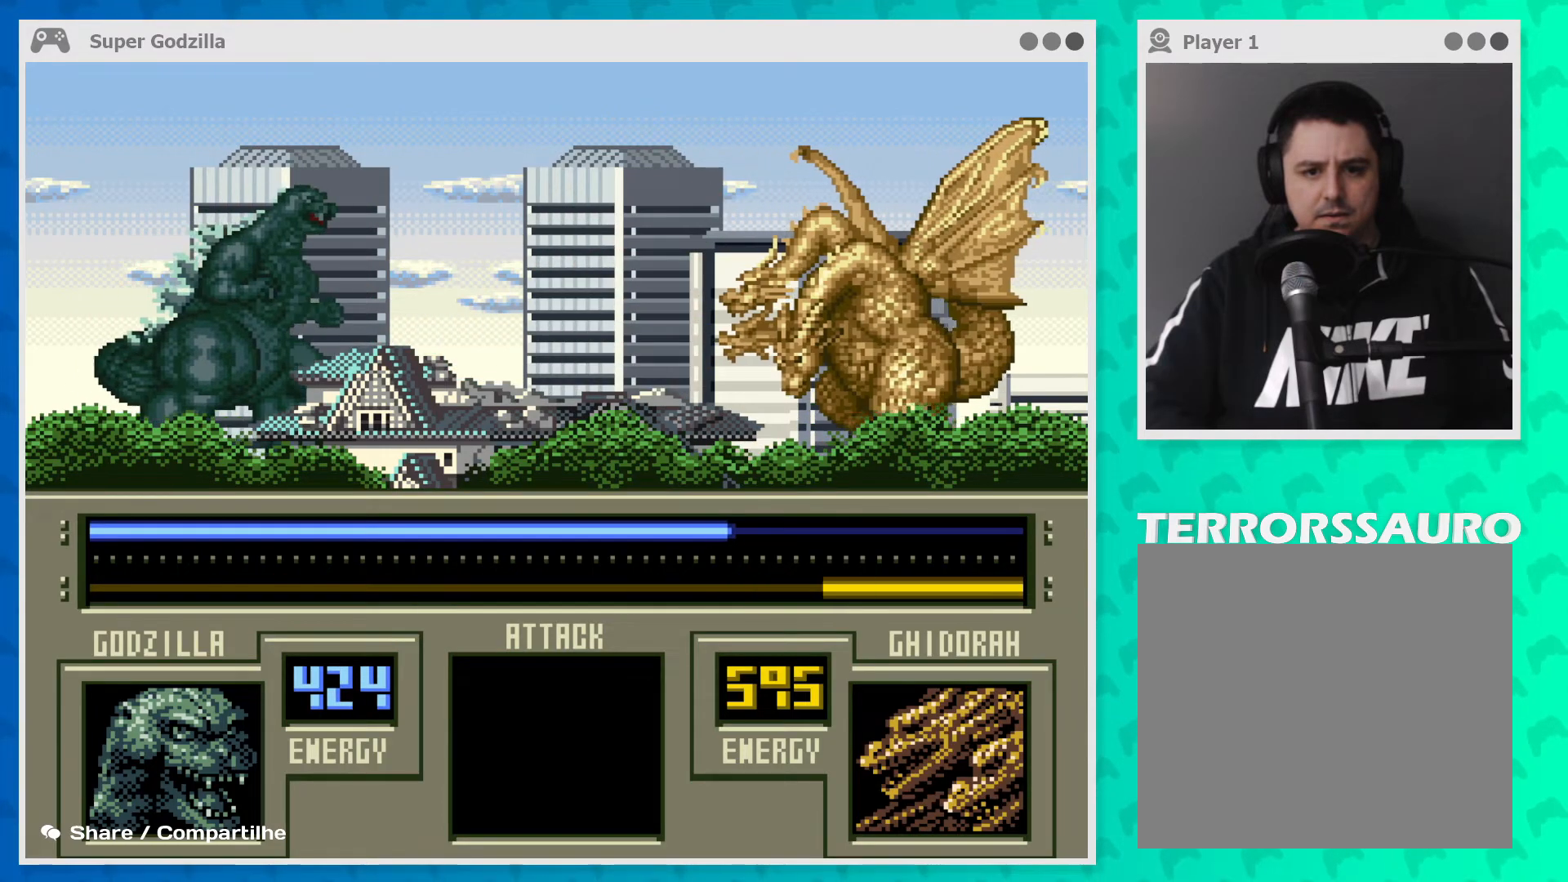
{"buttons": [], "left_stick": "right", "events": []}
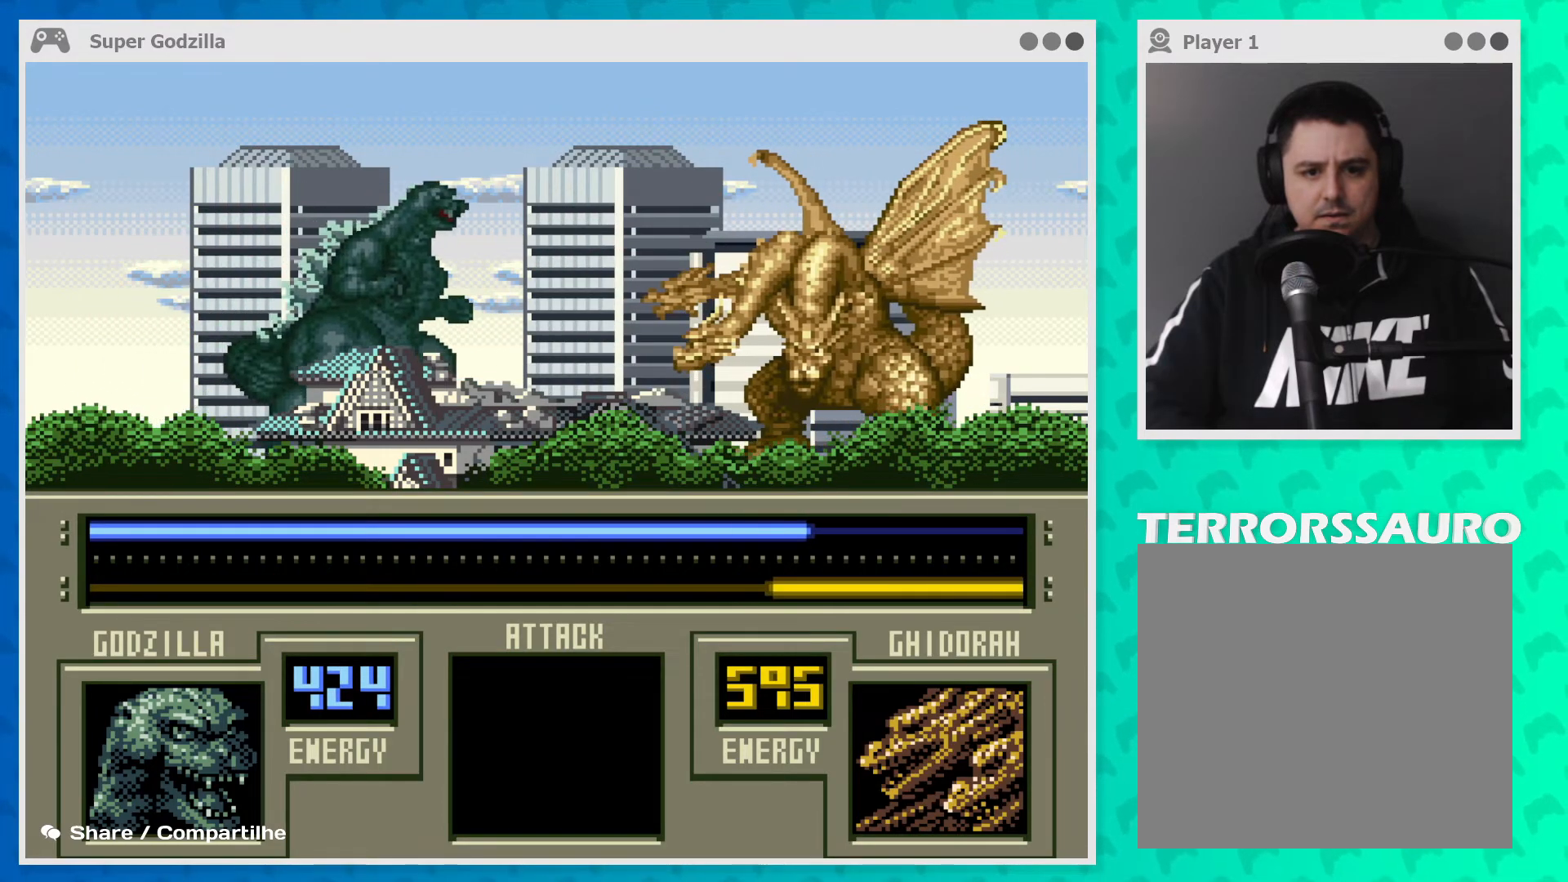
{"buttons": [], "left_stick": "right", "events": []}
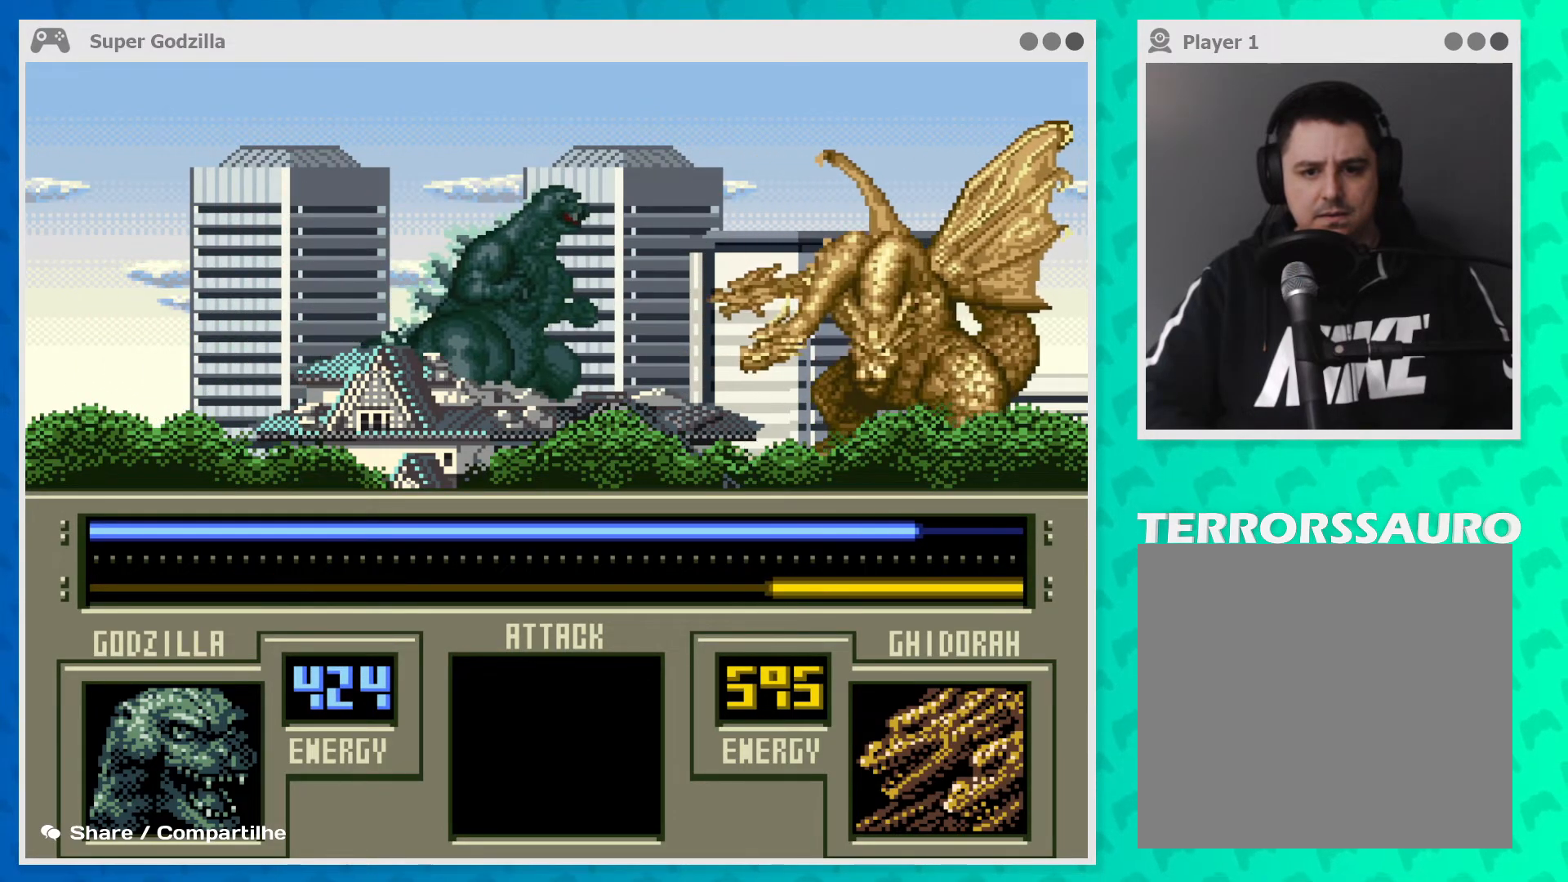
{"buttons": ["A"], "left_stick": "right", "events": [[17, "A", "down"], [167, "A", "up"], [450, "A", "down"]]}
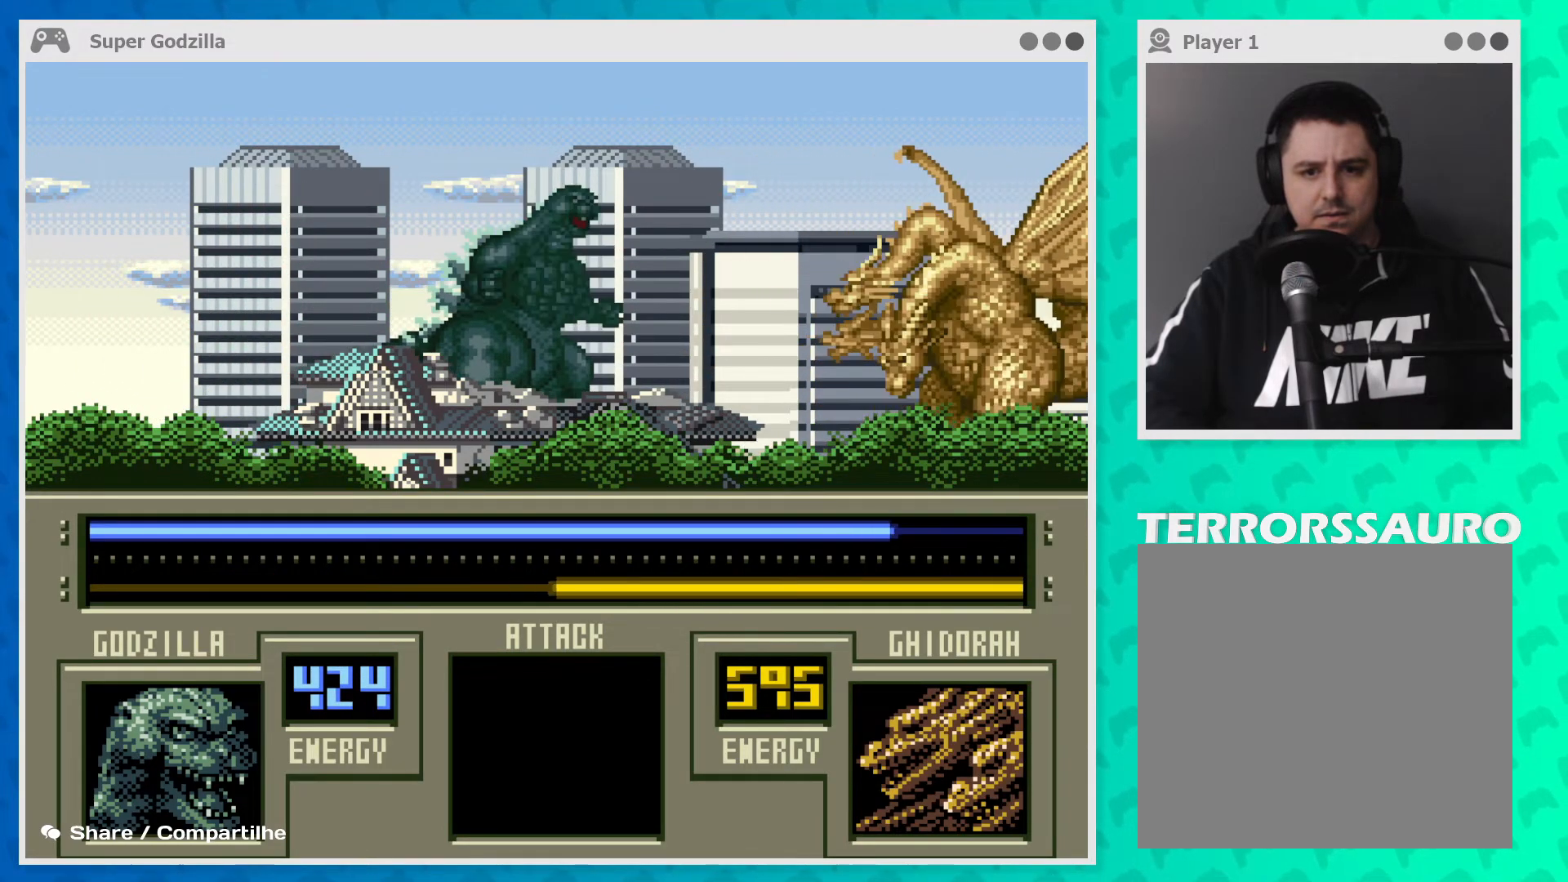
{"buttons": [], "left_stick": "right", "events": [[117, "A", "up"], [367, "B", "down"], [467, "B", "up"]]}
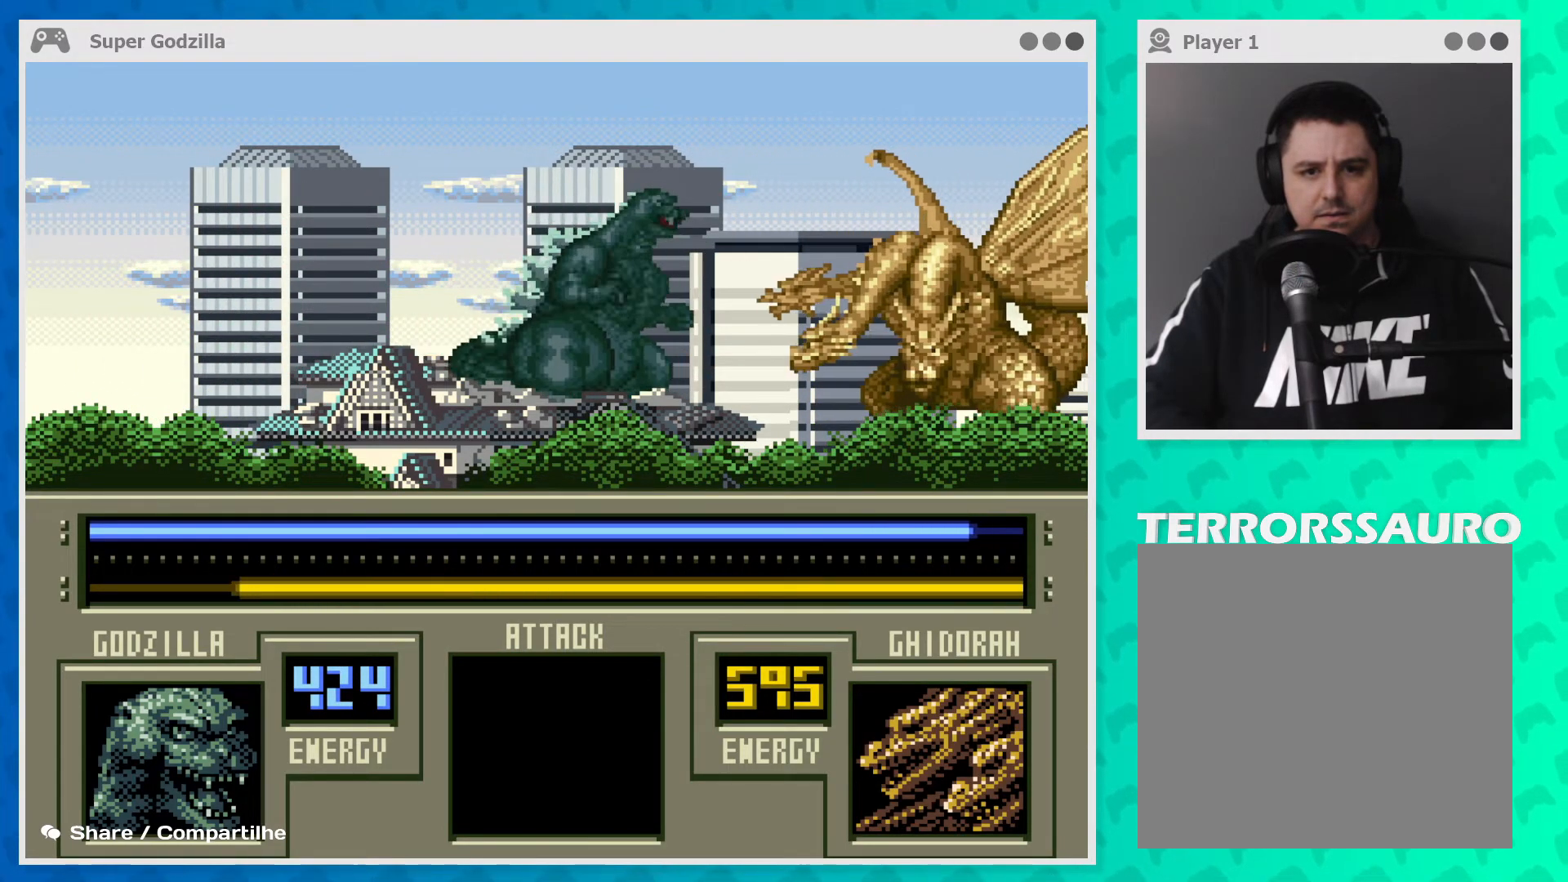
{"buttons": [], "left_stick": "right", "events": []}
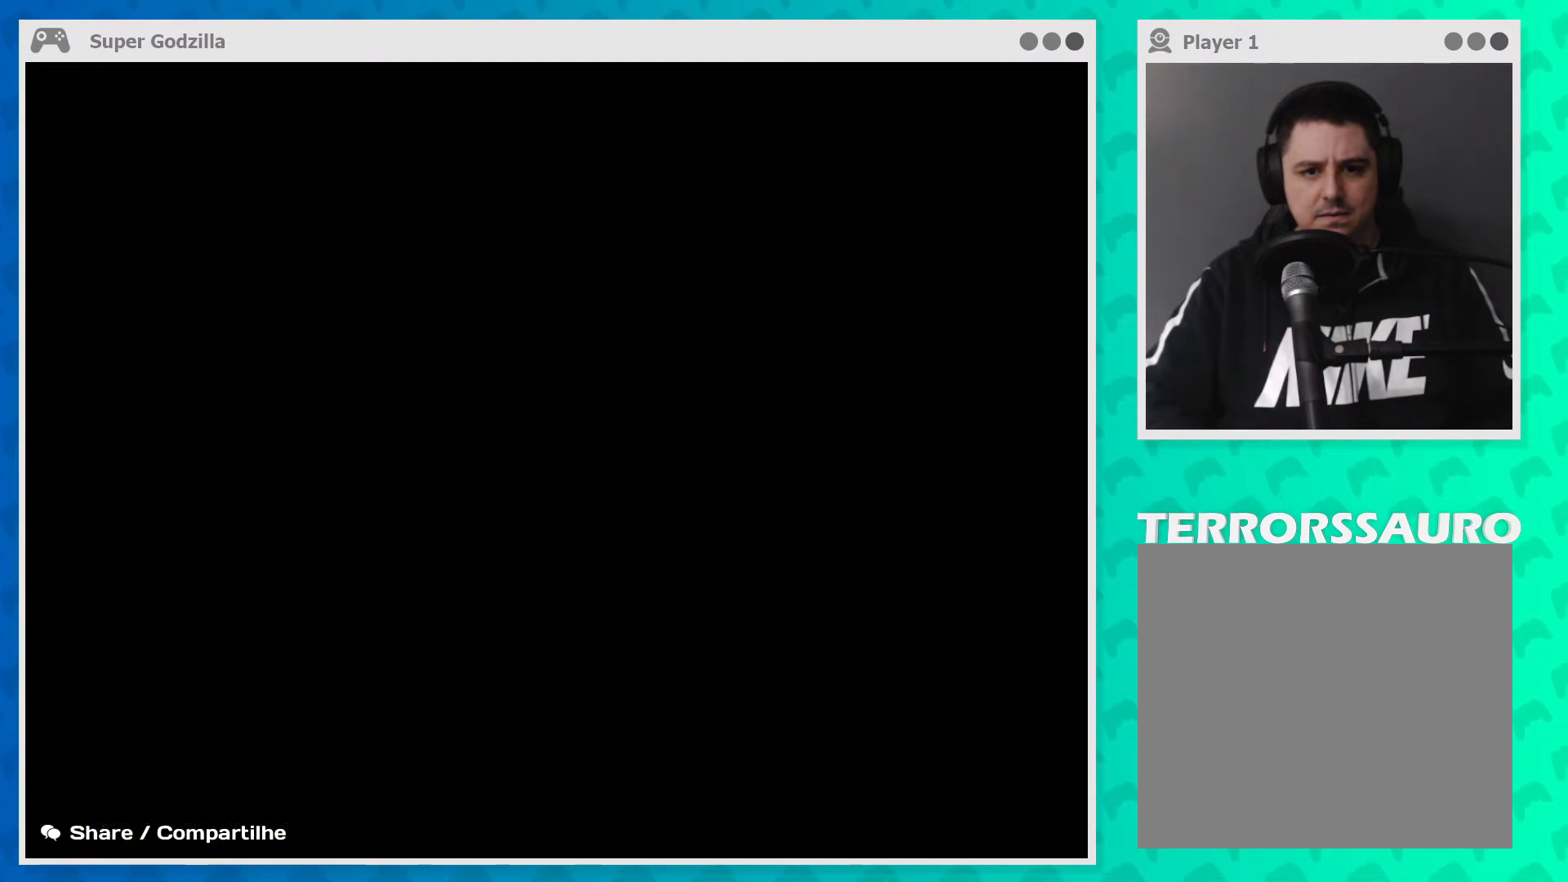
{"buttons": [], "left_stick": "center", "events": [[133, "left_stick", "center"]]}